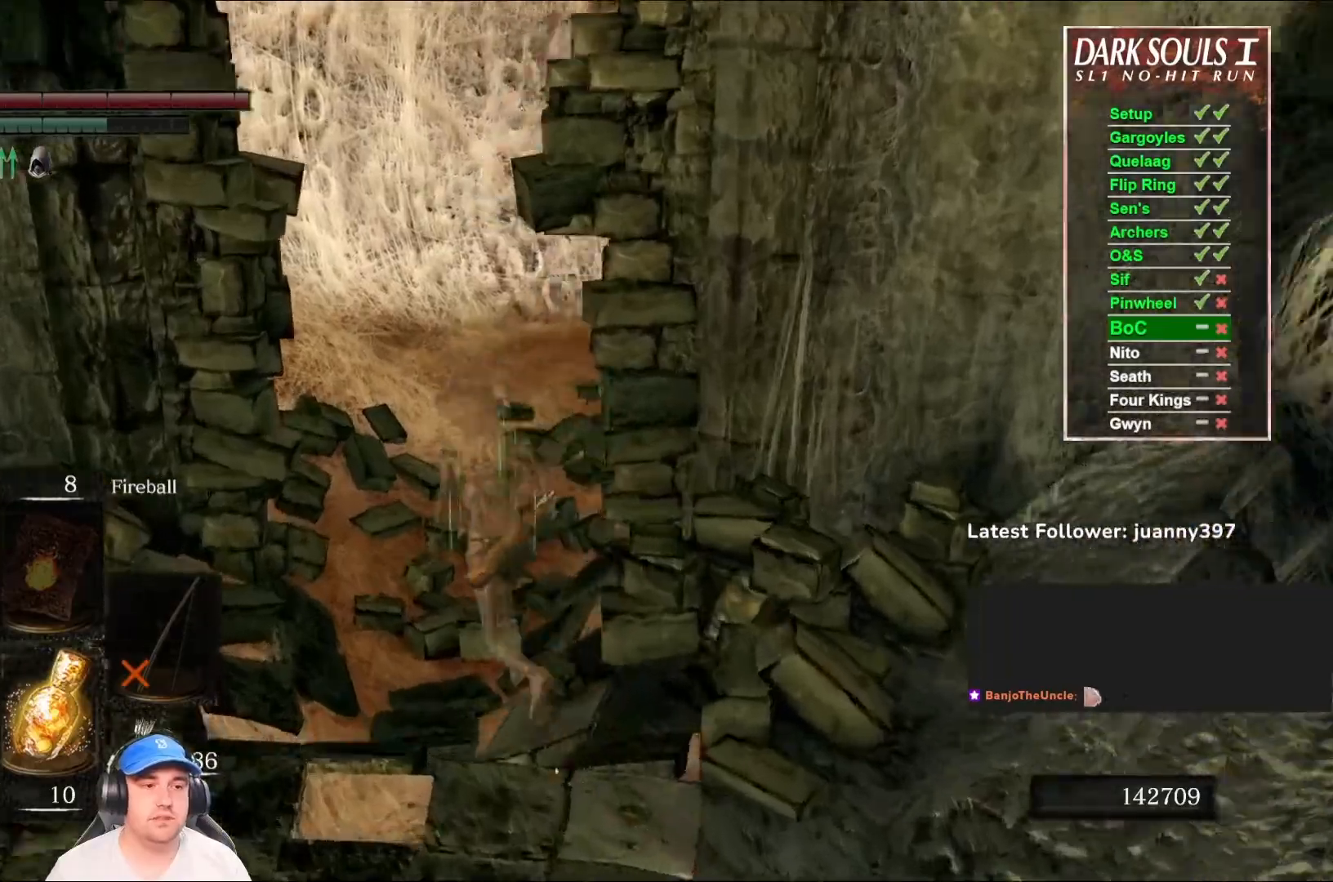
Gameplay with a controller (Xbox layout); each line is a JSON object with the inputs held at the frame after it. "events" lists button and stick changes between this image and that frame as [ms after this image, input, new state], when the widget could be followed in between. Not read: SHARE.
{"buttons": ["B"], "left_stick": "up", "right_stick": "center", "events": [[167, "right_stick", "center"], [200, "B", "up"], [300, "right_stick", "right"], [467, "B", "down"], [500, "right_stick", "center"]]}
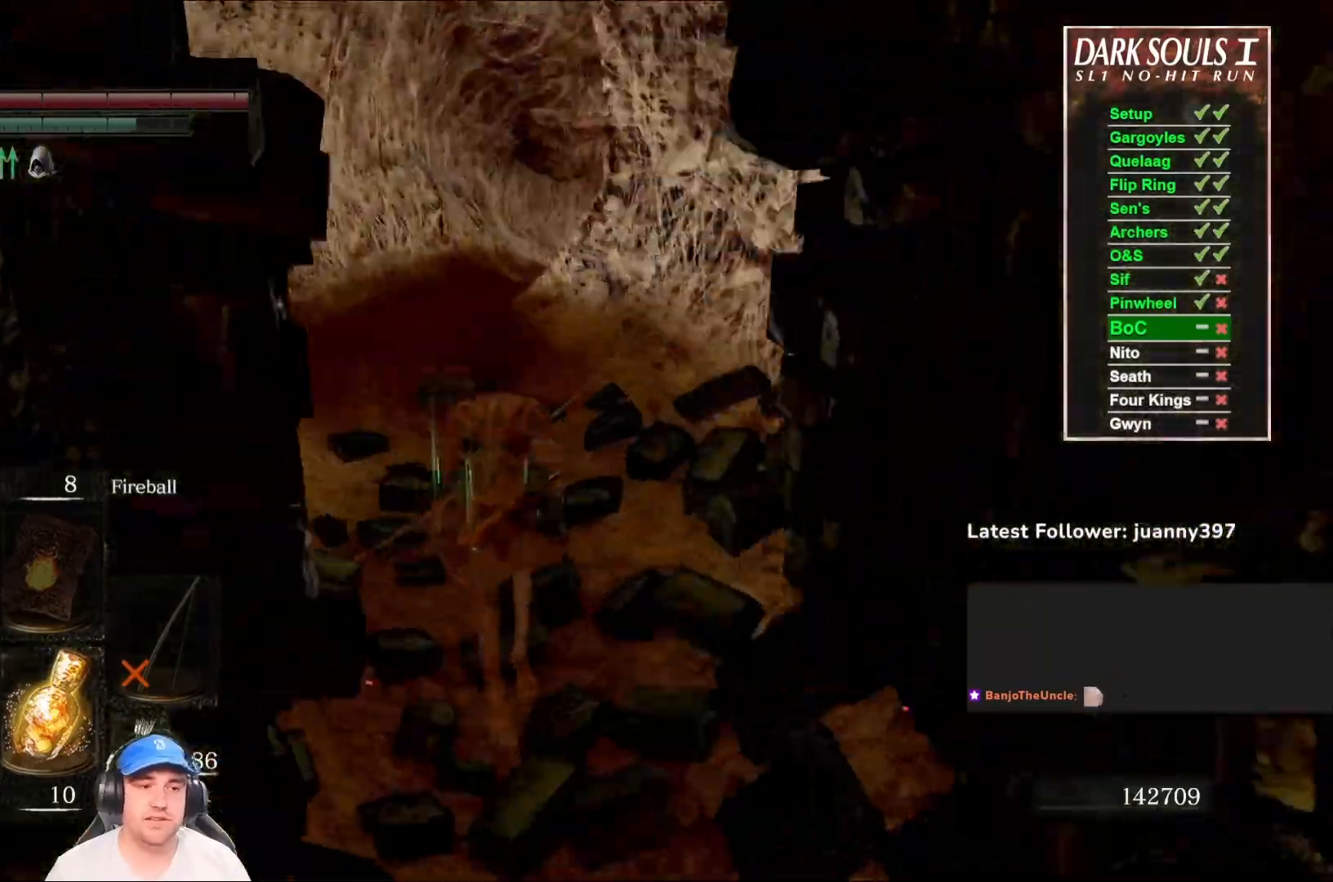
{"buttons": ["B"], "left_stick": "up", "right_stick": "center", "events": [[200, "right_stick", "right"], [367, "right_stick", "center"]]}
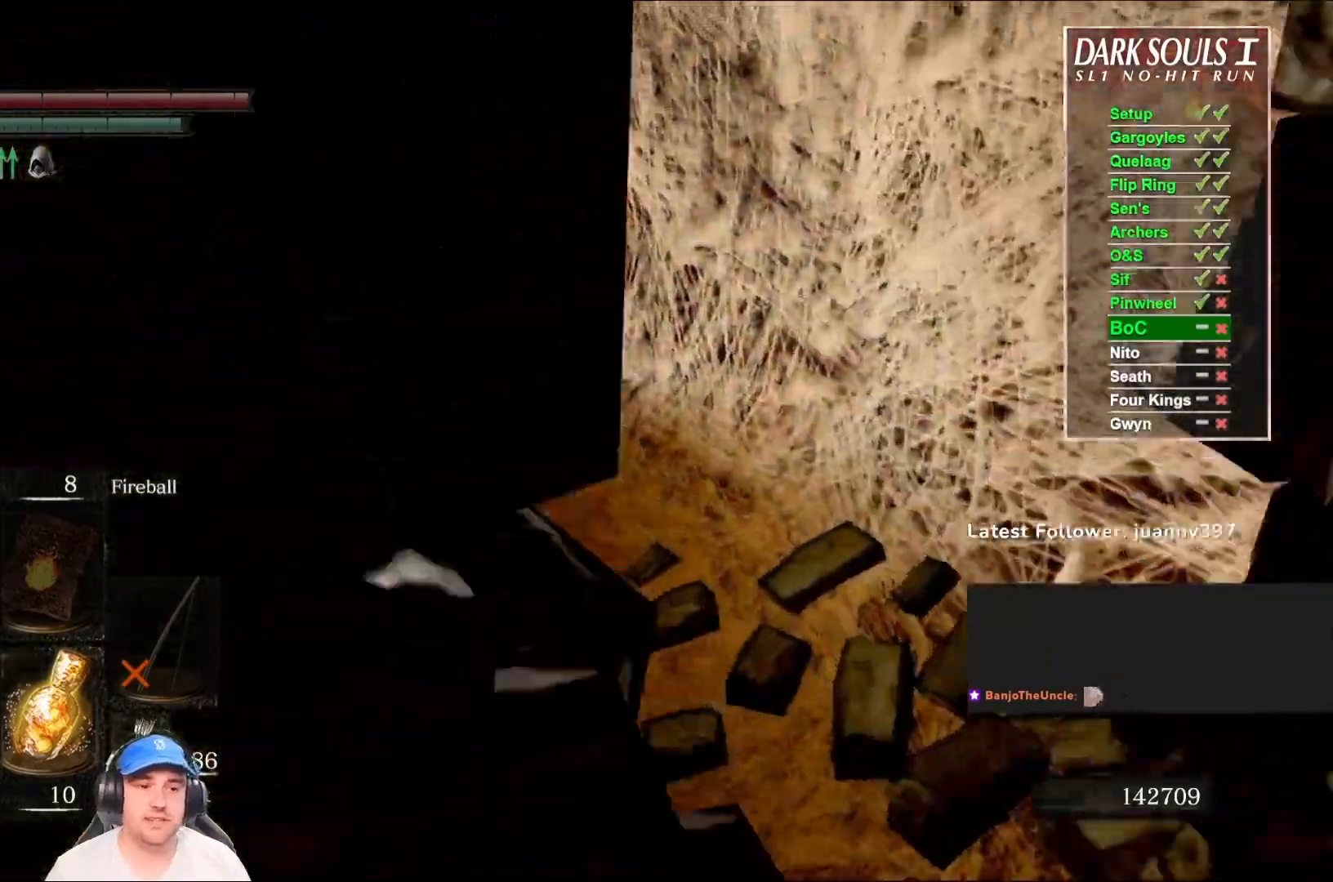
{"buttons": ["B"], "left_stick": "up", "right_stick": "center", "events": [[233, "right_stick", "down-right"], [400, "right_stick", "center"]]}
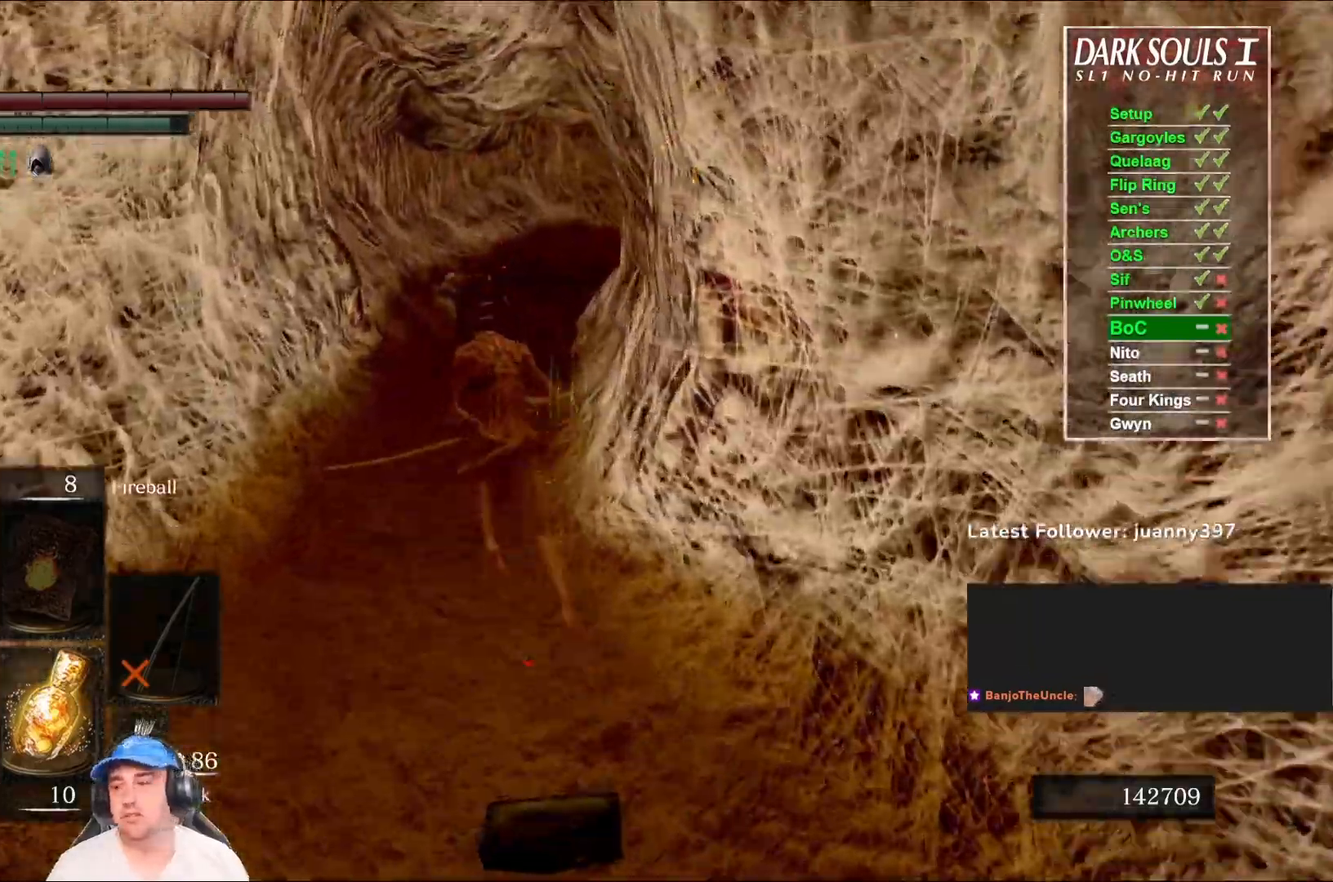
{"buttons": ["B"], "left_stick": "up", "right_stick": "center", "events": [[167, "right_stick", "right"], [367, "right_stick", "center"]]}
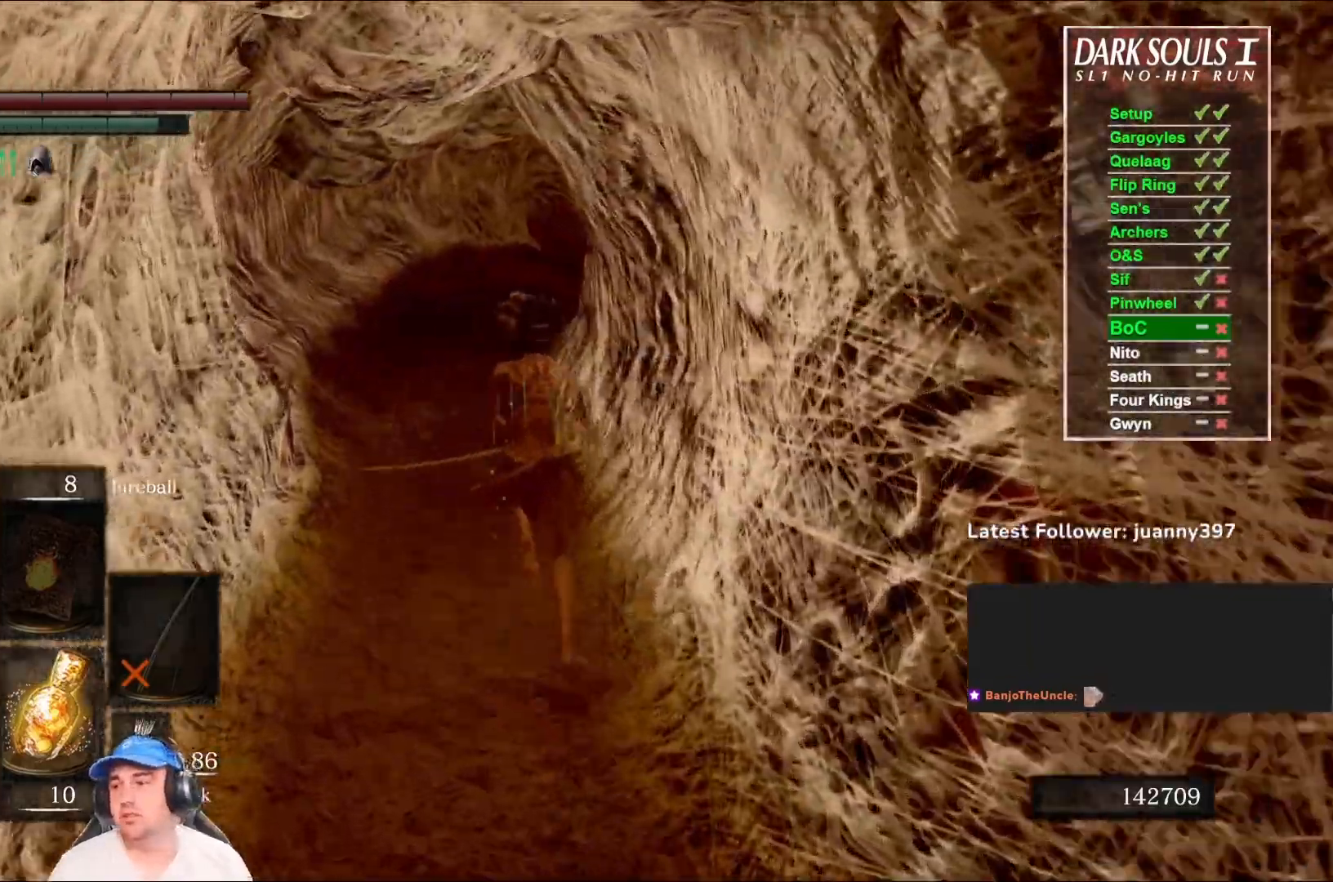
{"buttons": ["B"], "left_stick": "up", "right_stick": "center", "events": []}
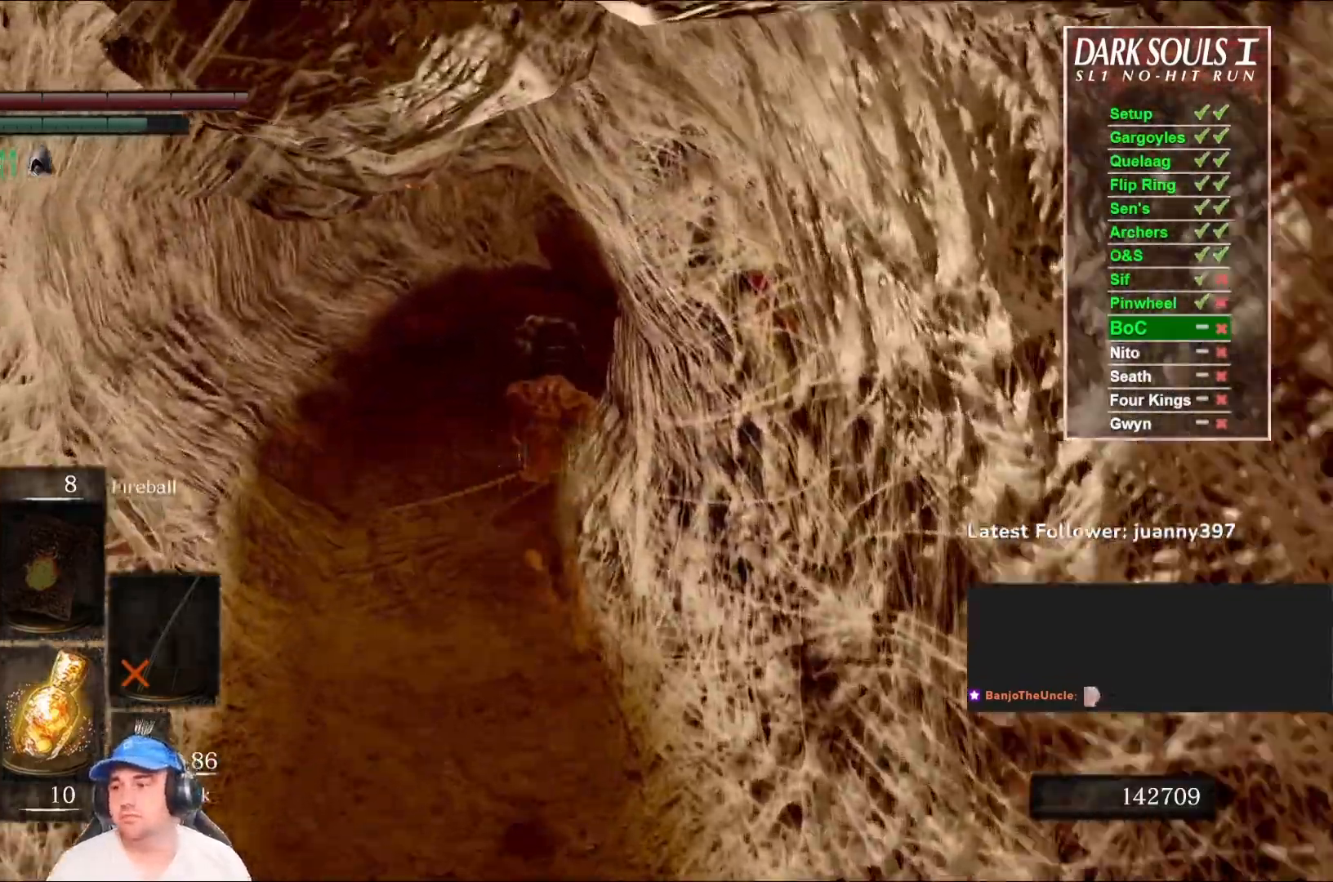
{"buttons": ["B"], "left_stick": "up", "right_stick": "center", "events": []}
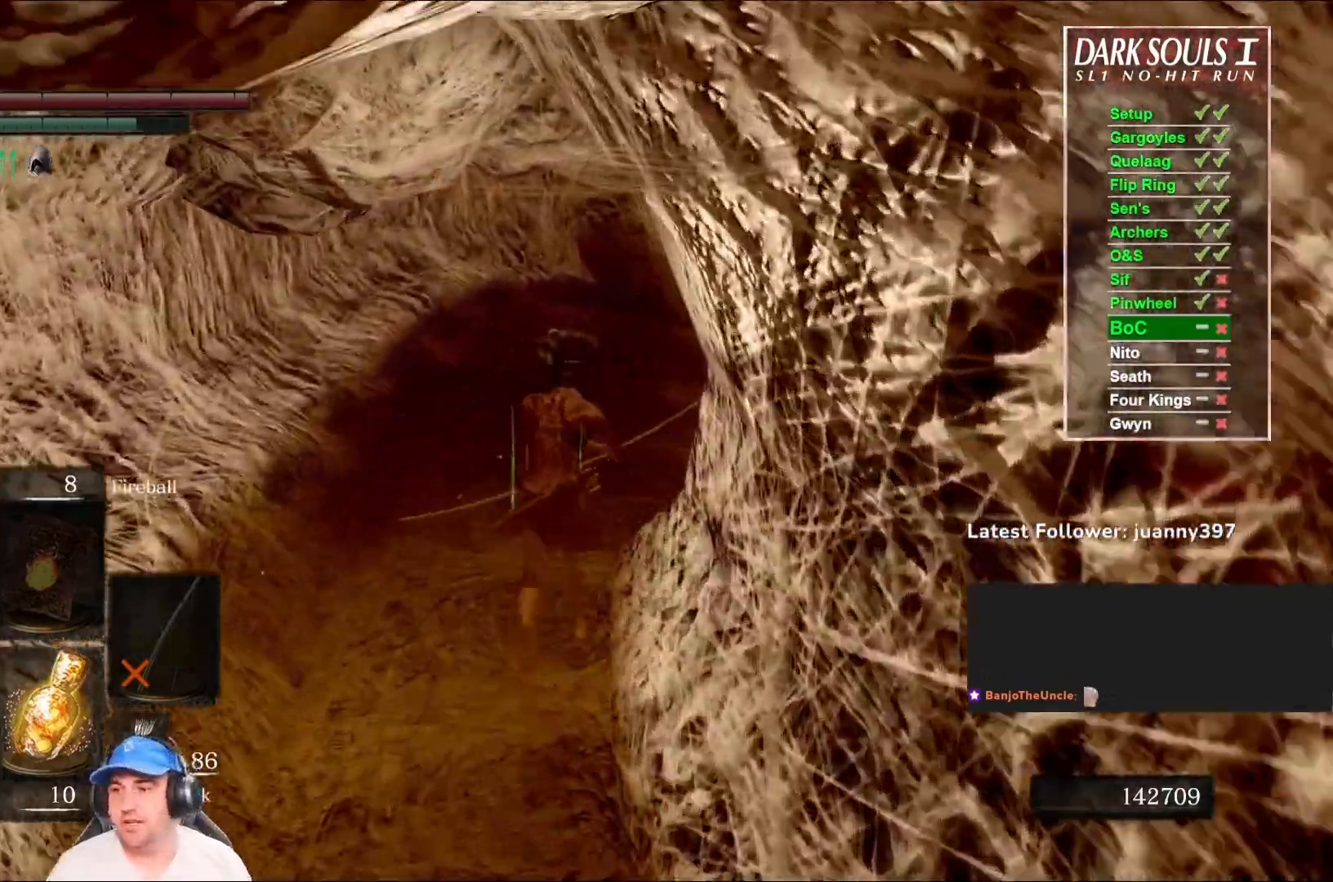
{"buttons": ["B"], "left_stick": "up", "right_stick": "center", "events": []}
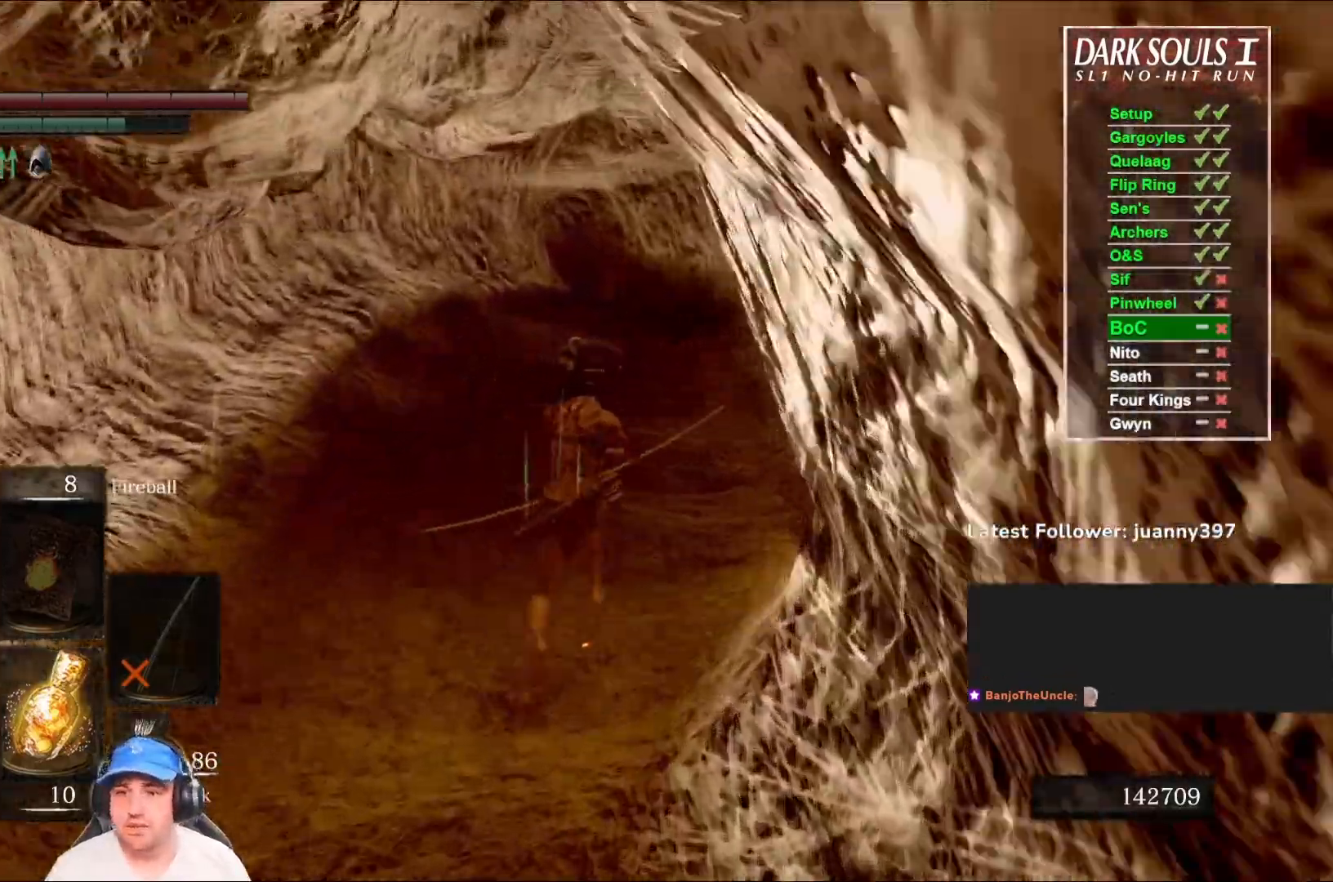
{"buttons": ["B"], "left_stick": "up", "right_stick": "center", "events": []}
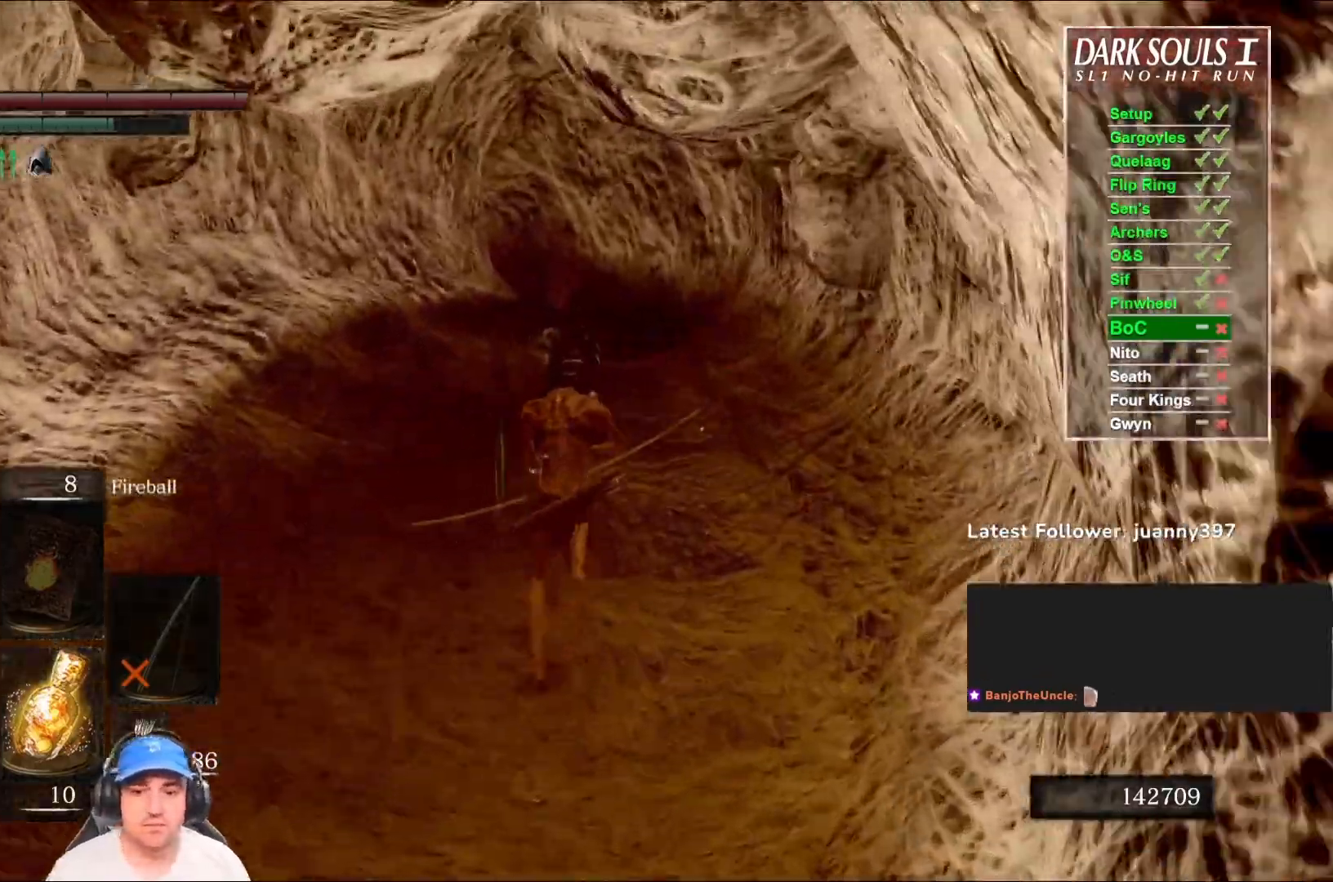
{"buttons": ["B"], "left_stick": "up", "right_stick": "center", "events": [[133, "B", "up"], [367, "B", "down"]]}
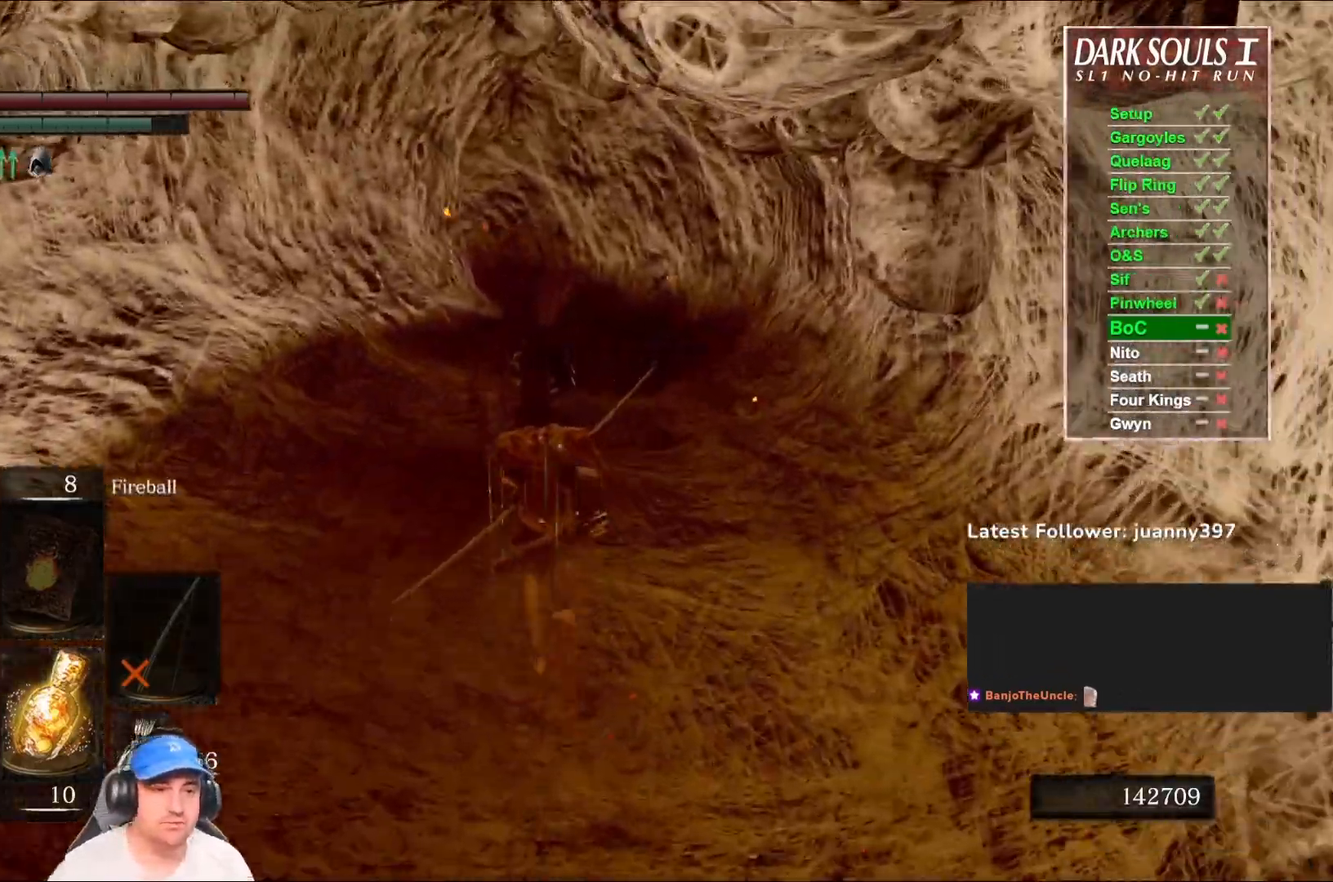
{"buttons": ["B"], "left_stick": "up", "right_stick": "center", "events": []}
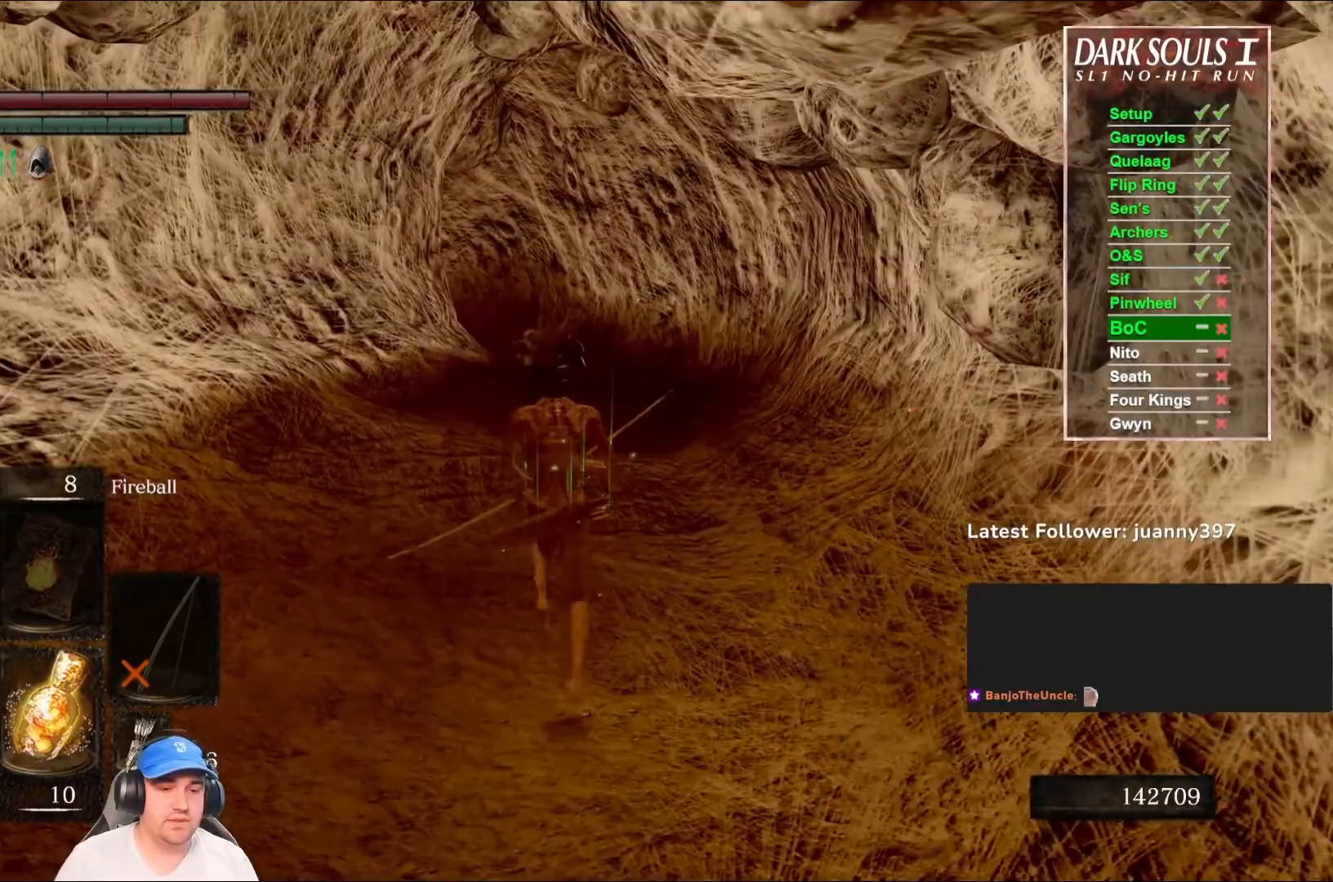
{"buttons": ["B"], "left_stick": "up", "right_stick": "center", "events": []}
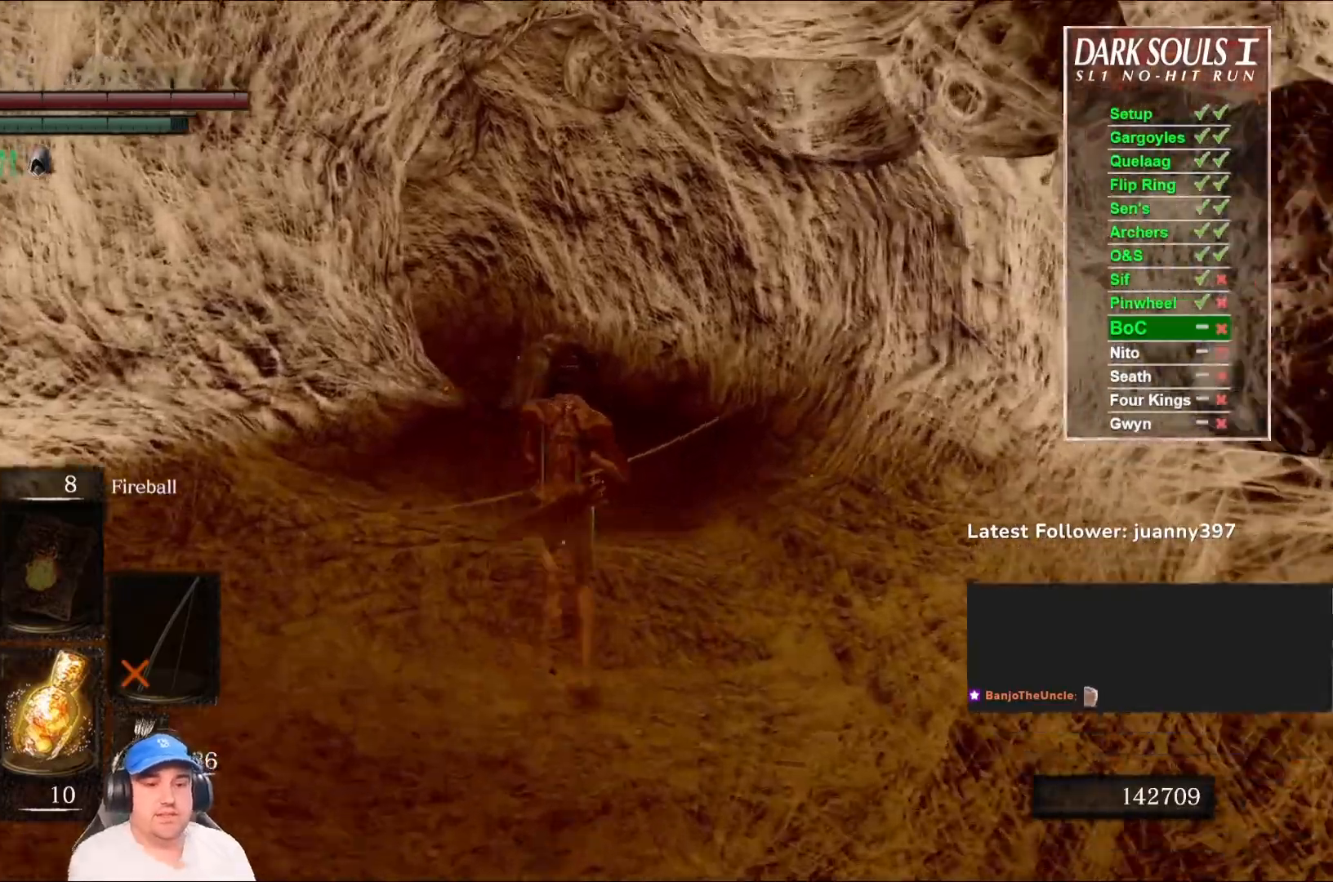
{"buttons": ["B"], "left_stick": "up", "right_stick": "center", "events": []}
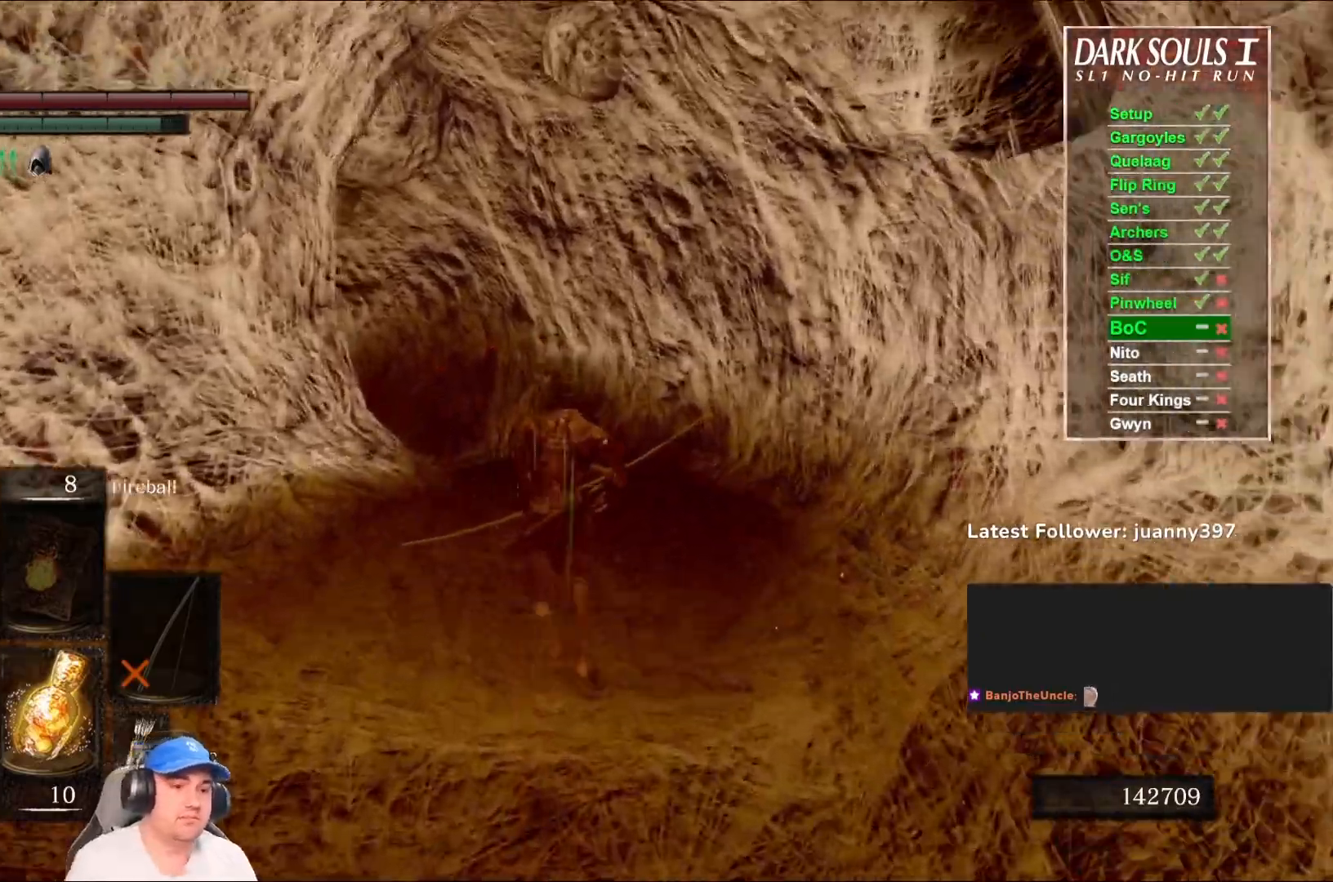
{"buttons": ["B"], "left_stick": "up", "right_stick": "center", "events": []}
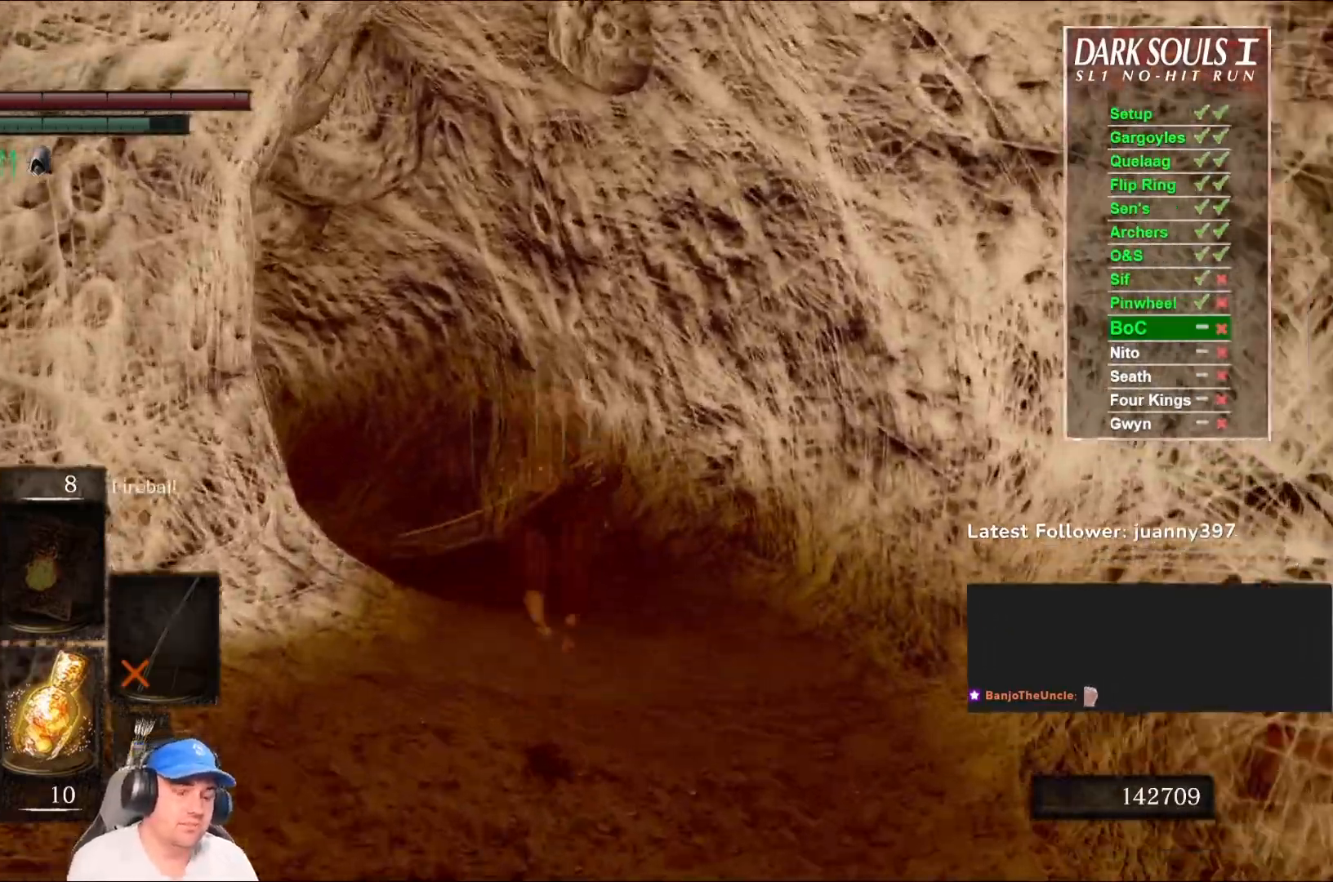
{"buttons": ["B"], "left_stick": "up", "right_stick": "center", "events": []}
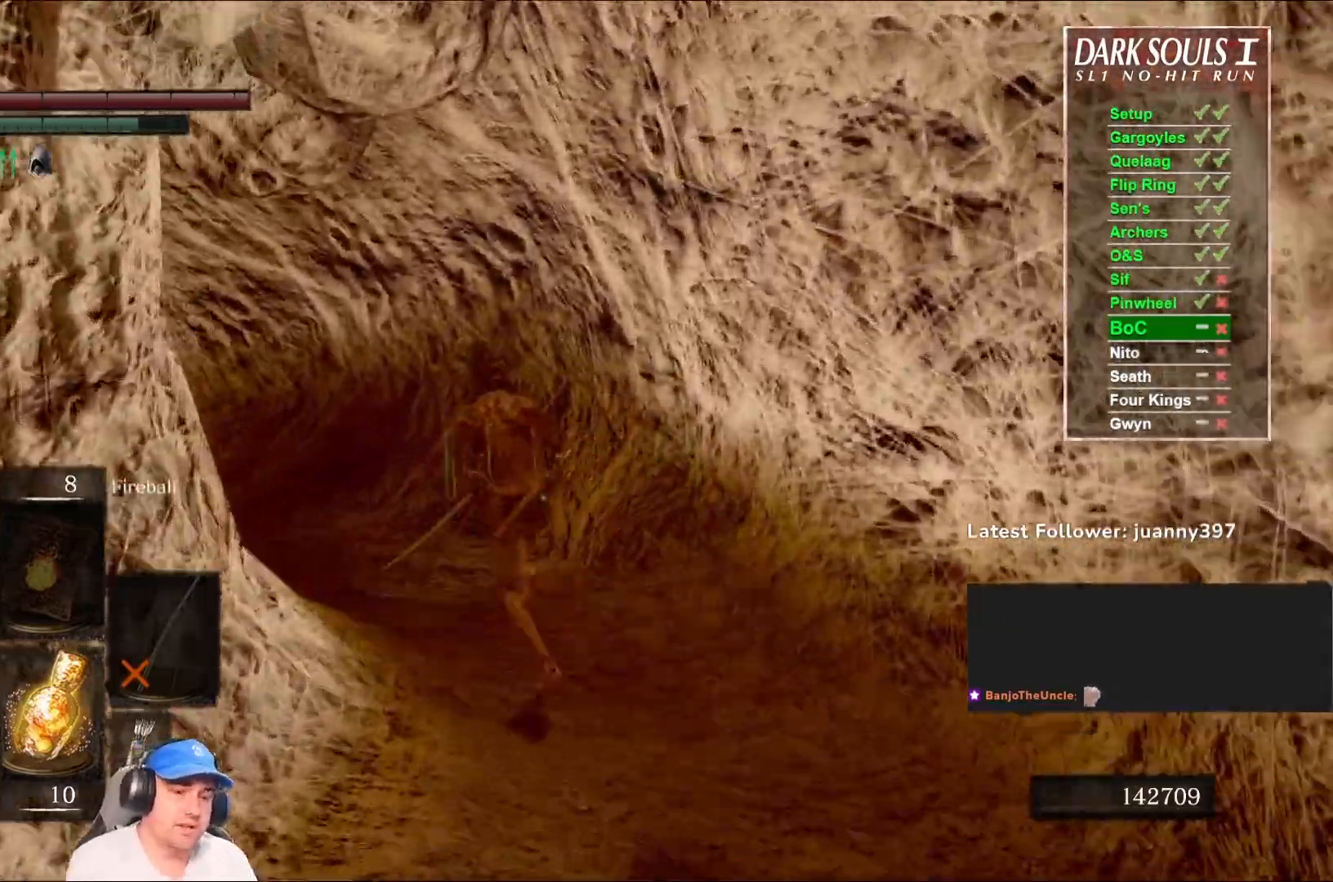
{"buttons": ["B"], "left_stick": "up", "right_stick": "center", "events": []}
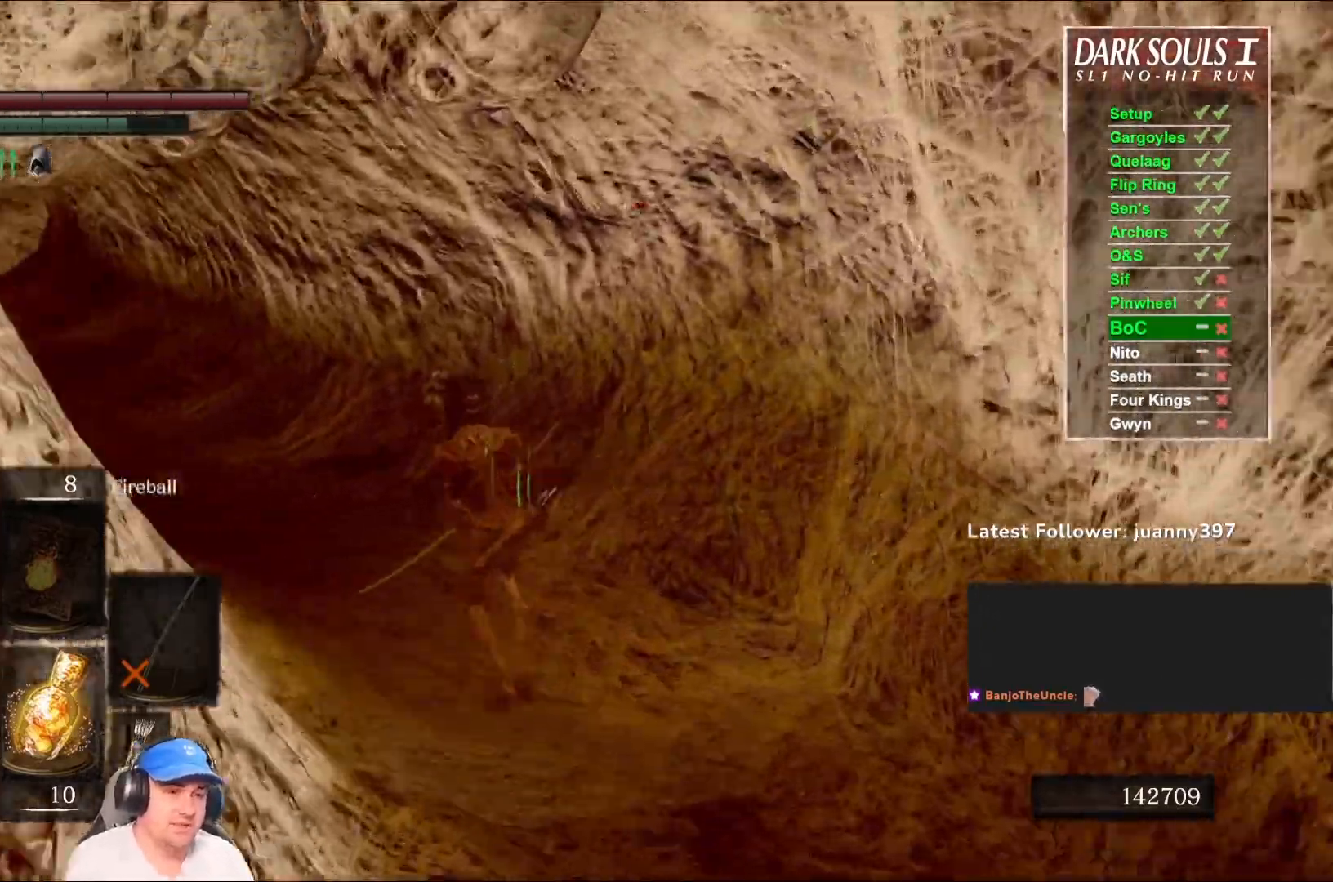
{"buttons": ["B"], "left_stick": "up", "right_stick": "center", "events": []}
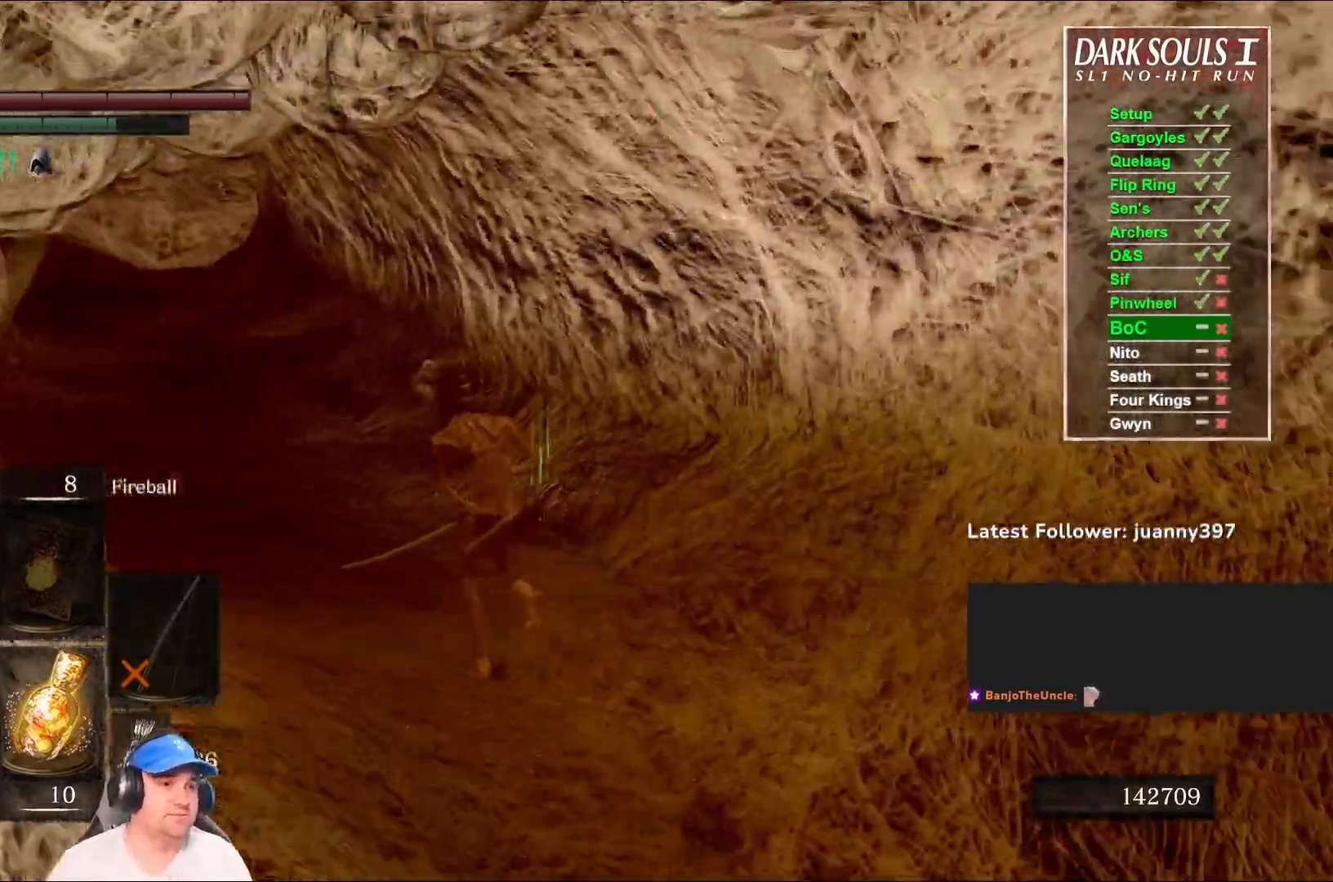
{"buttons": ["B"], "left_stick": "up", "right_stick": "center", "events": []}
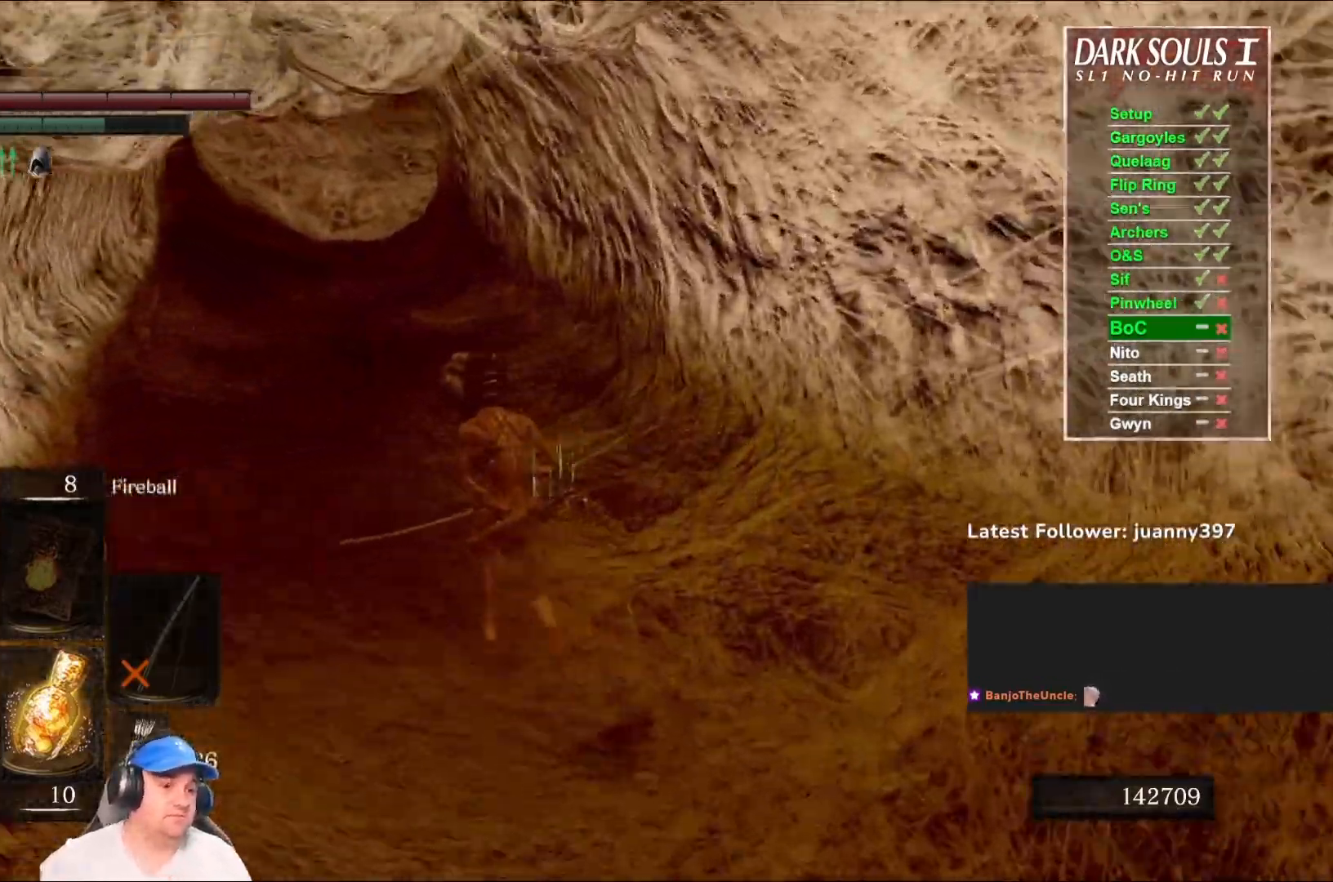
{"buttons": ["B"], "left_stick": "up", "right_stick": "center", "events": []}
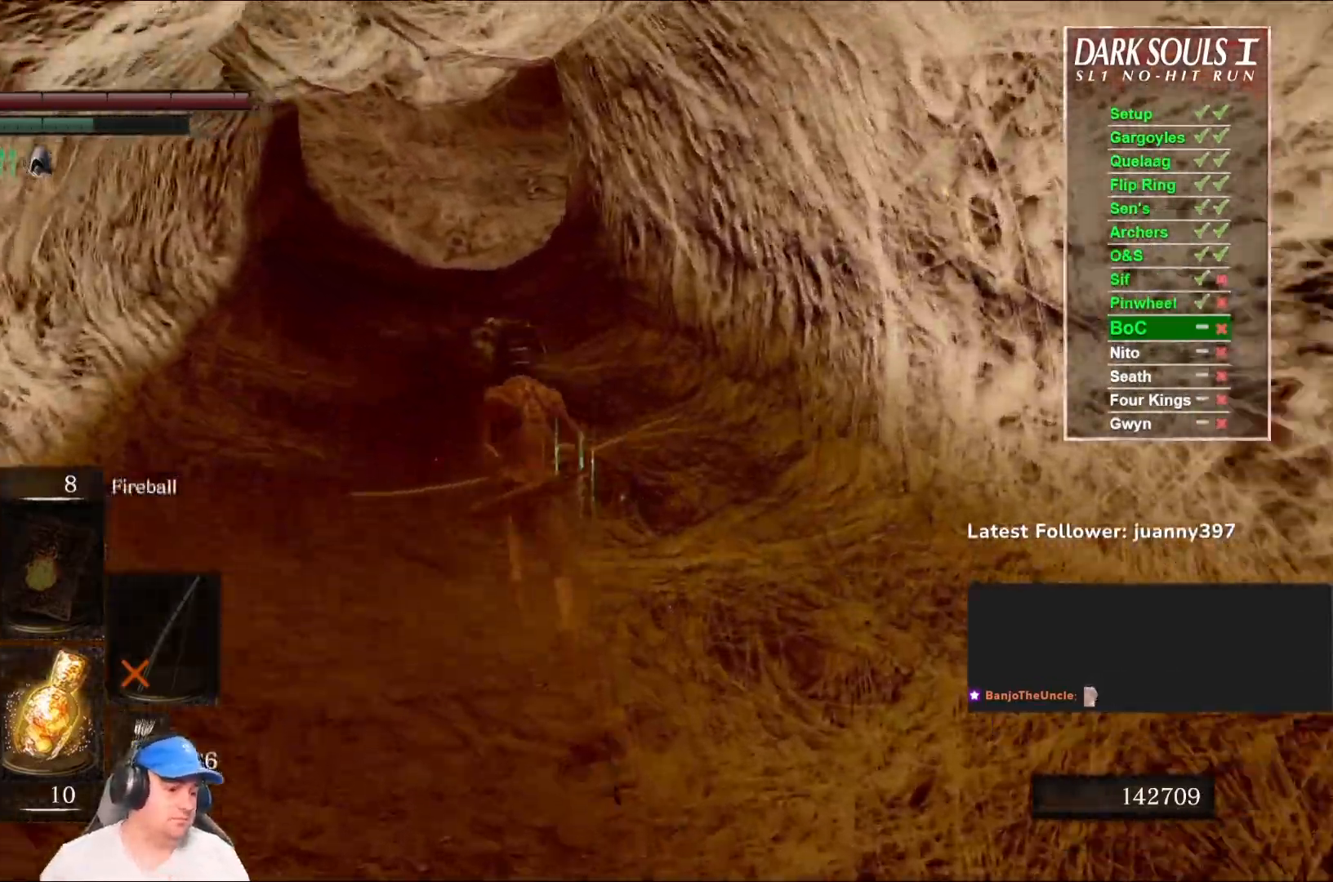
{"buttons": ["B"], "left_stick": "up", "right_stick": "center", "events": []}
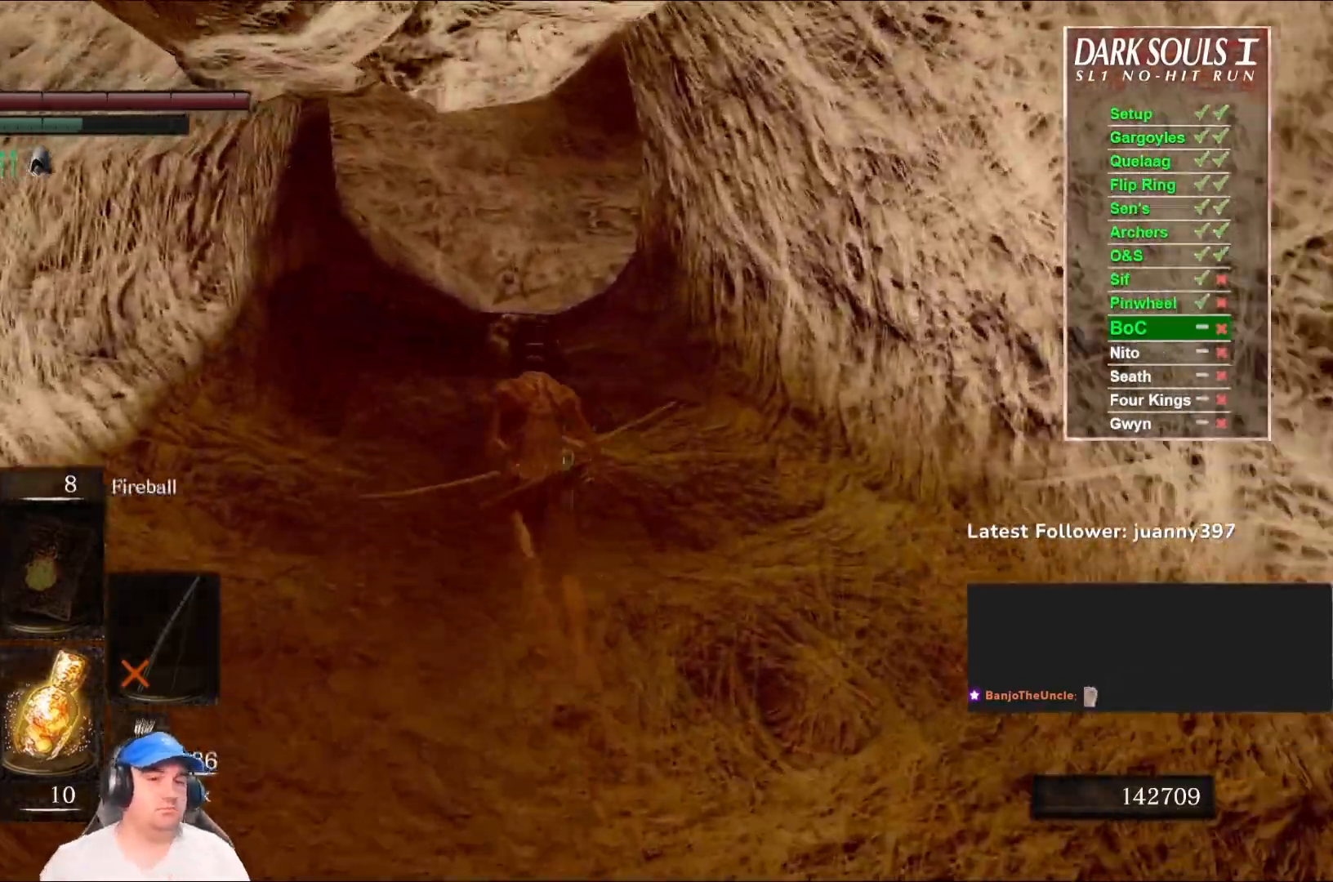
{"buttons": ["B"], "left_stick": "up", "right_stick": "center", "events": []}
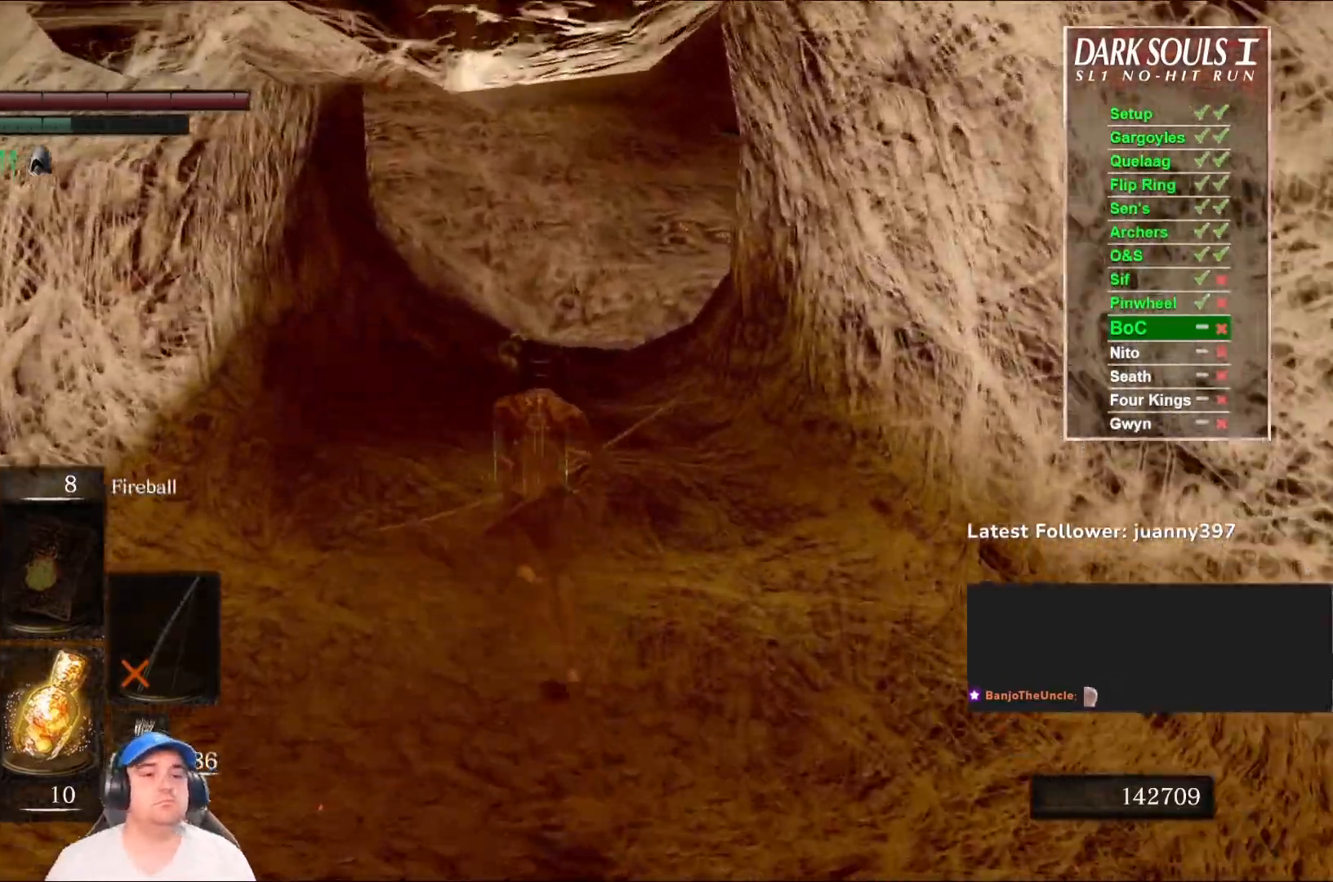
{"buttons": ["B"], "left_stick": "up", "right_stick": "center", "events": [[300, "right_stick", "right"], [433, "right_stick", "center"]]}
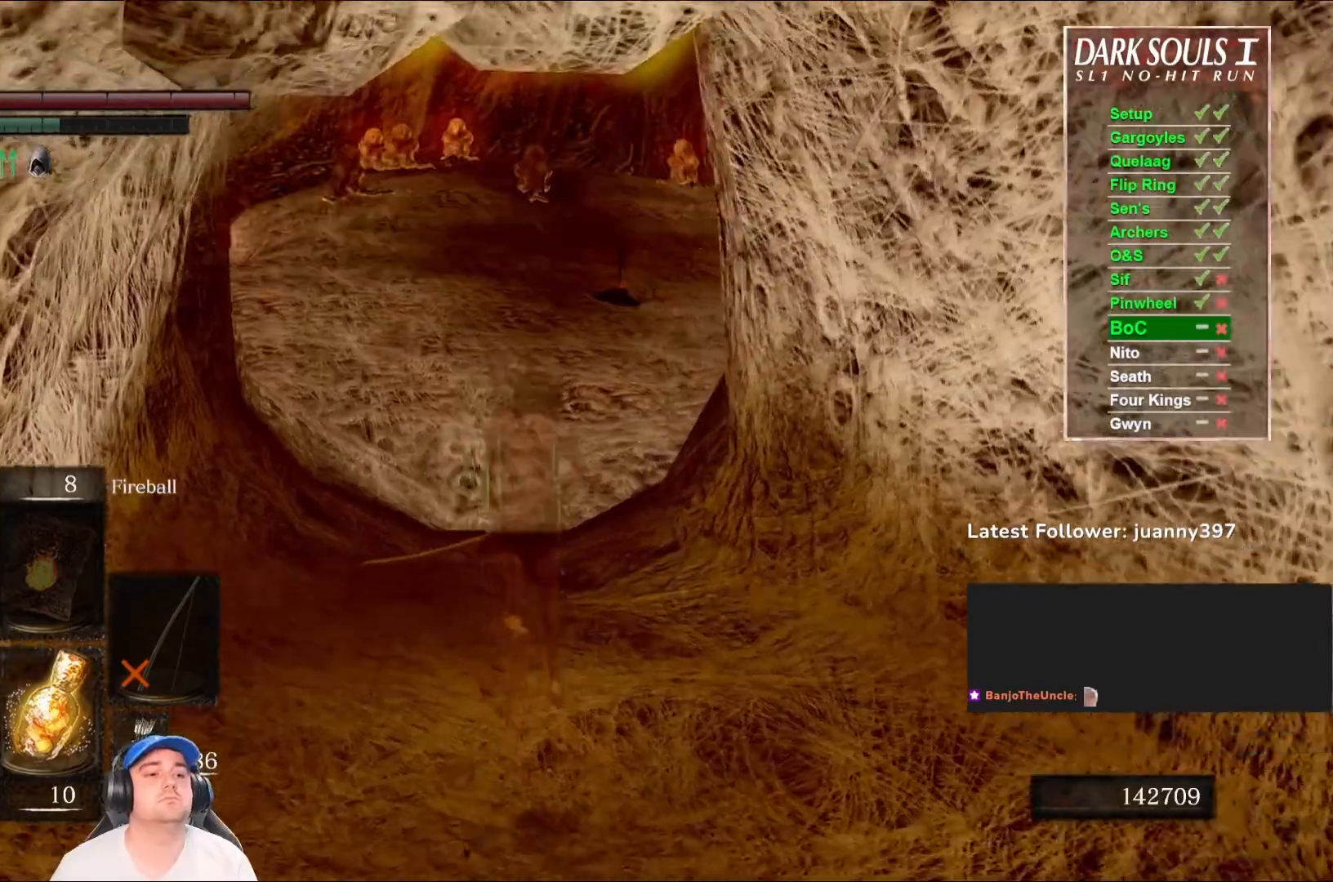
{"buttons": ["B"], "left_stick": "up", "right_stick": "center", "events": [[233, "right_stick", "right"], [400, "right_stick", "center"]]}
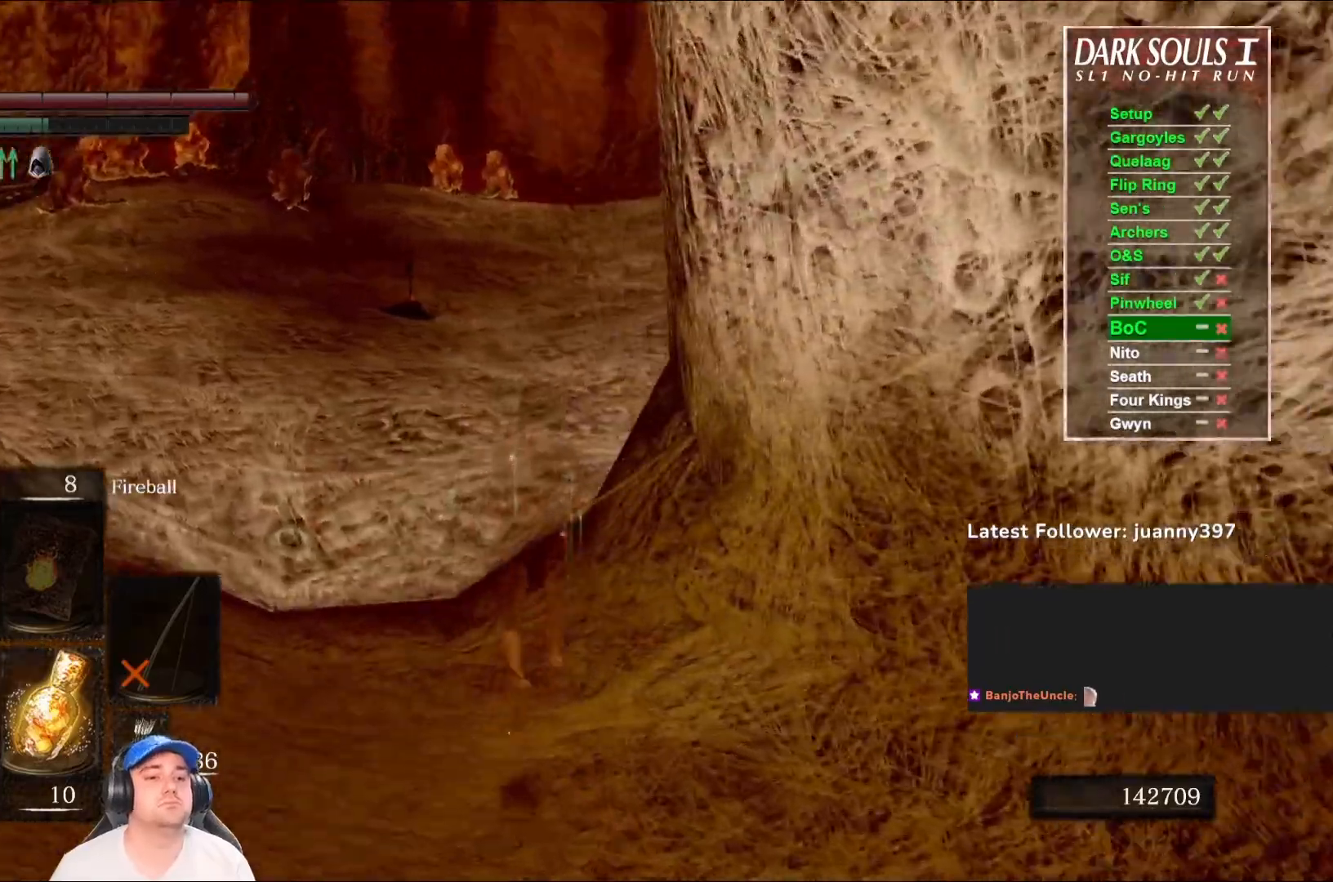
{"buttons": ["B"], "left_stick": "up", "right_stick": "down-right", "events": [[433, "right_stick", "down-right"]]}
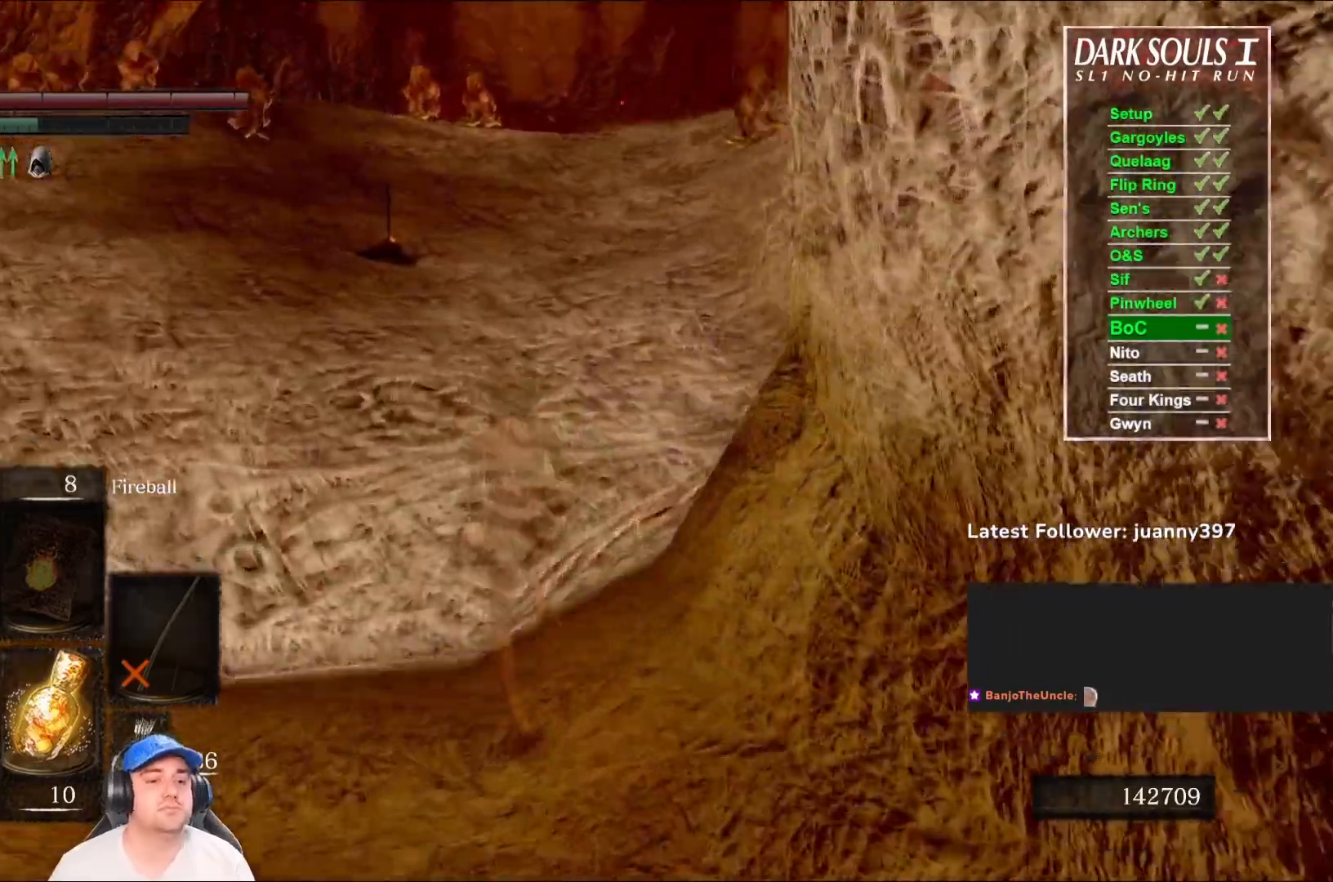
{"buttons": ["B"], "left_stick": "up", "right_stick": "center", "events": [[67, "right_stick", "center"]]}
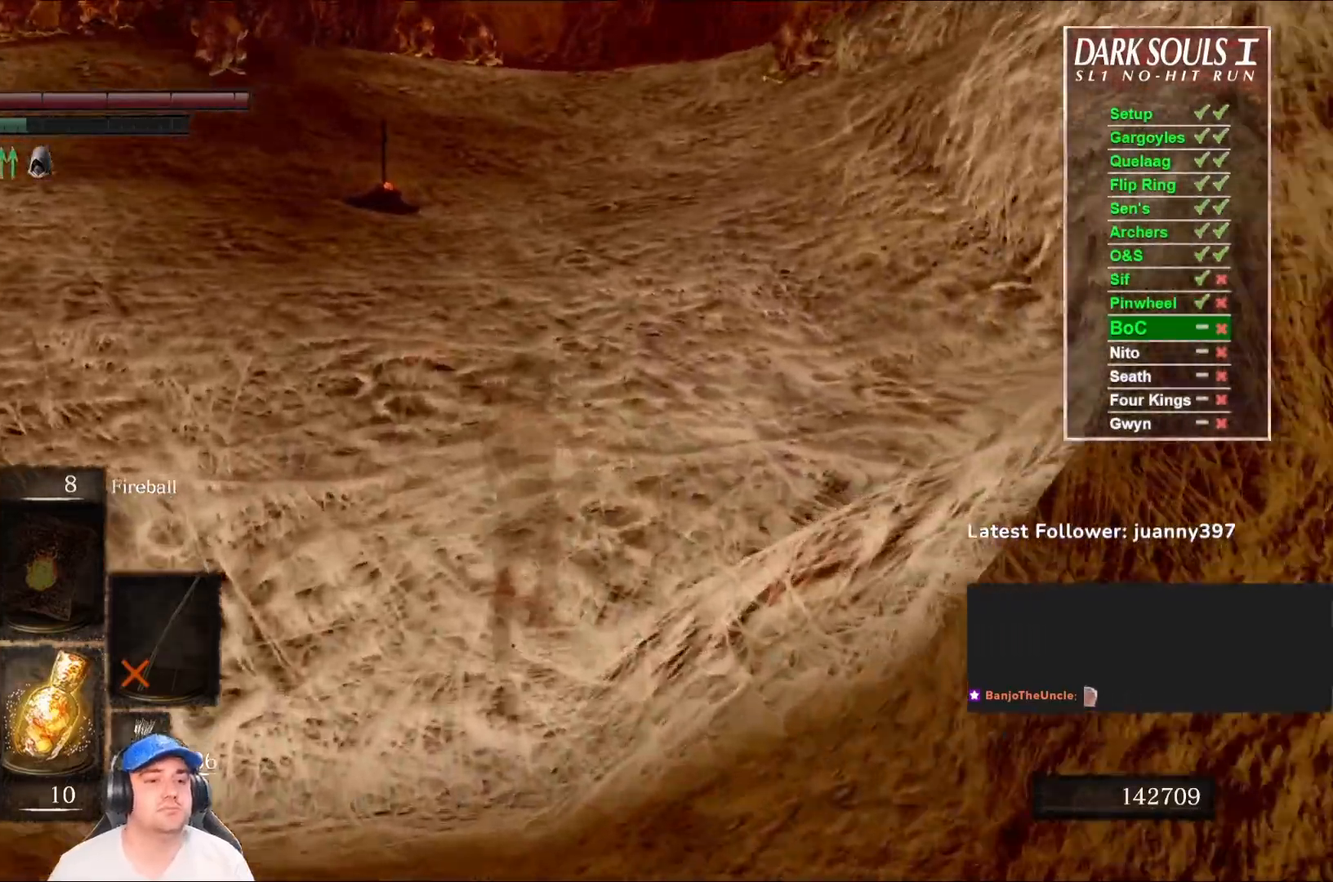
{"buttons": ["B"], "left_stick": "up", "right_stick": "center", "events": []}
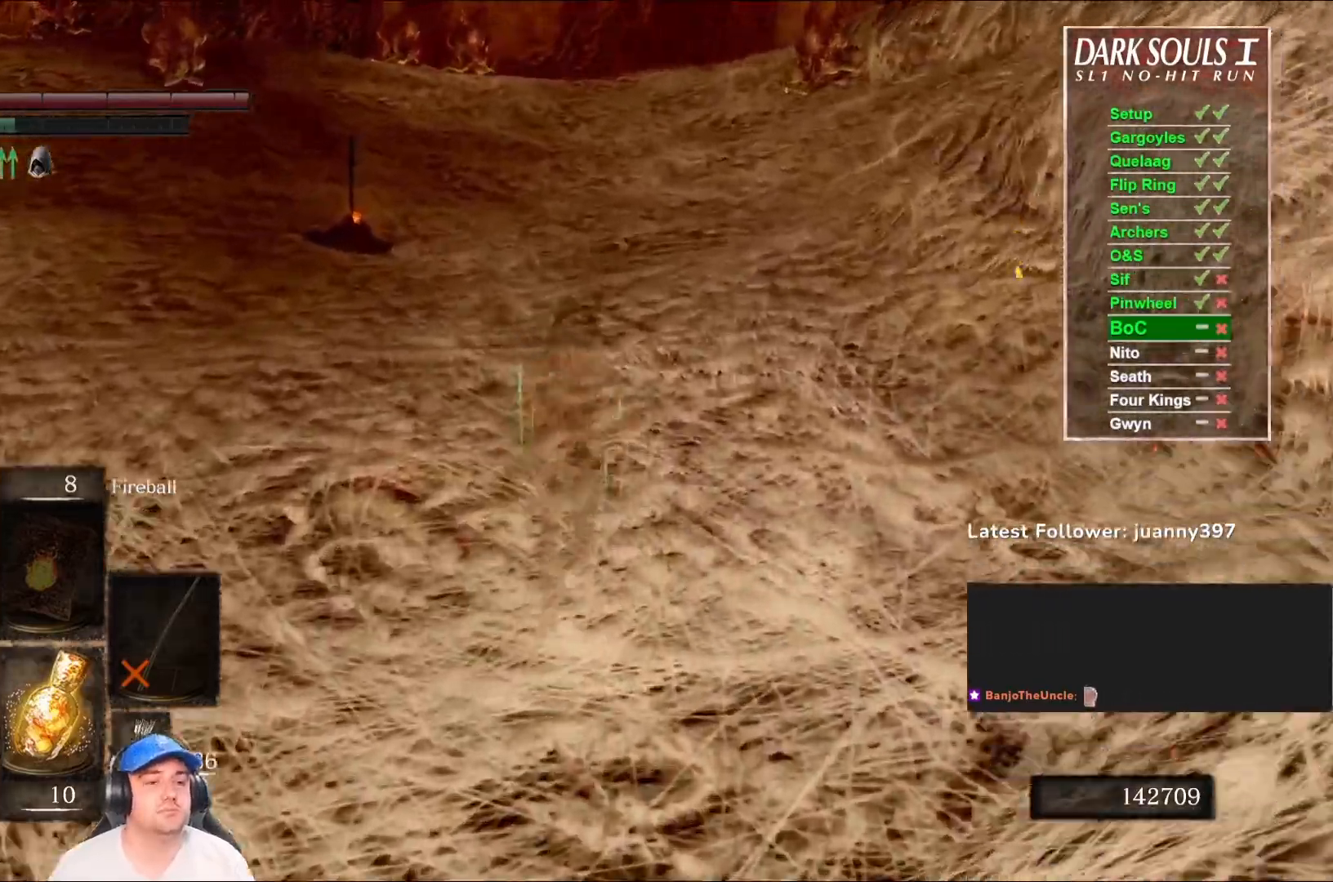
{"buttons": ["B"], "left_stick": "up", "right_stick": "center", "events": []}
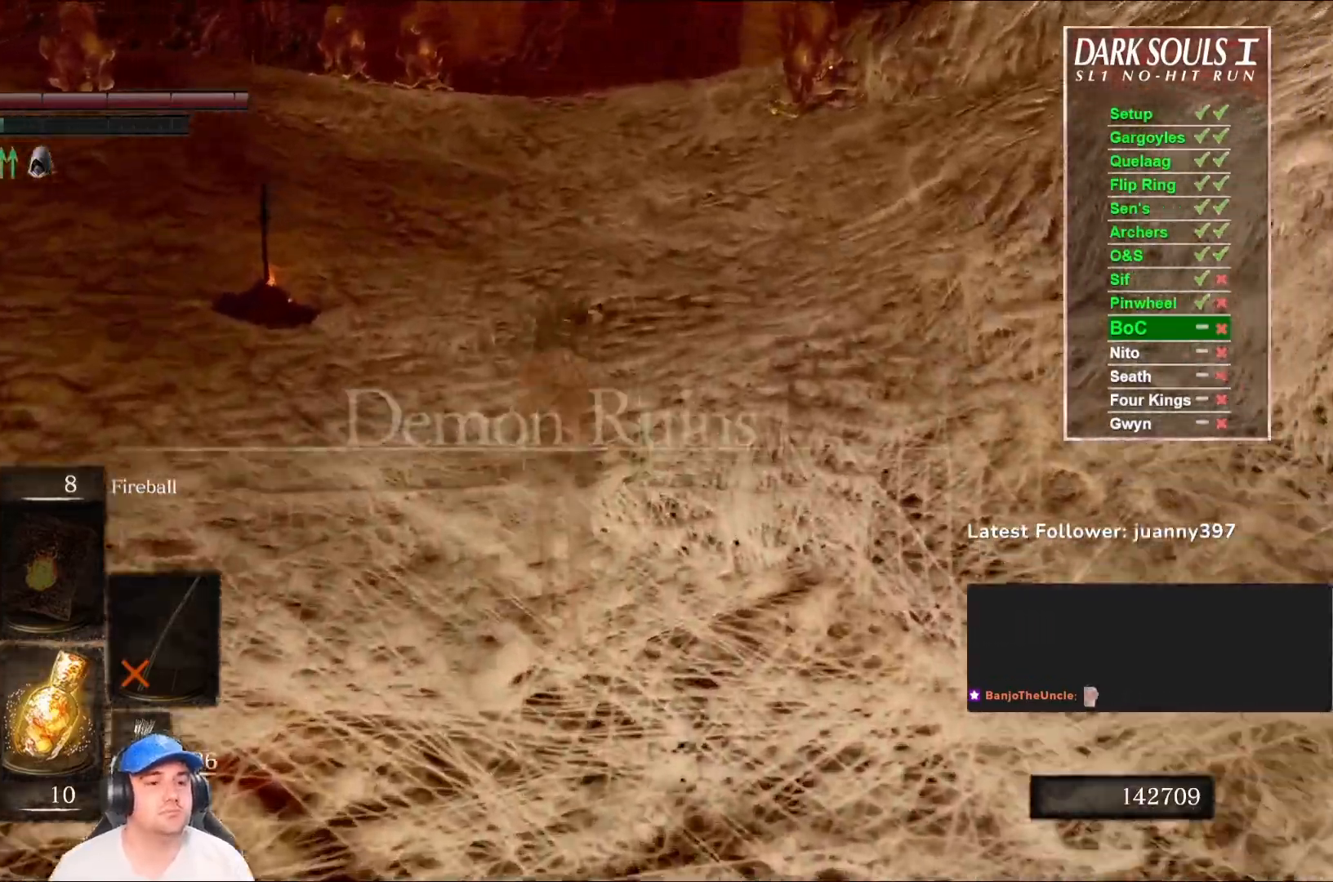
{"buttons": [], "left_stick": "up", "right_stick": "center", "events": [[333, "B", "up"]]}
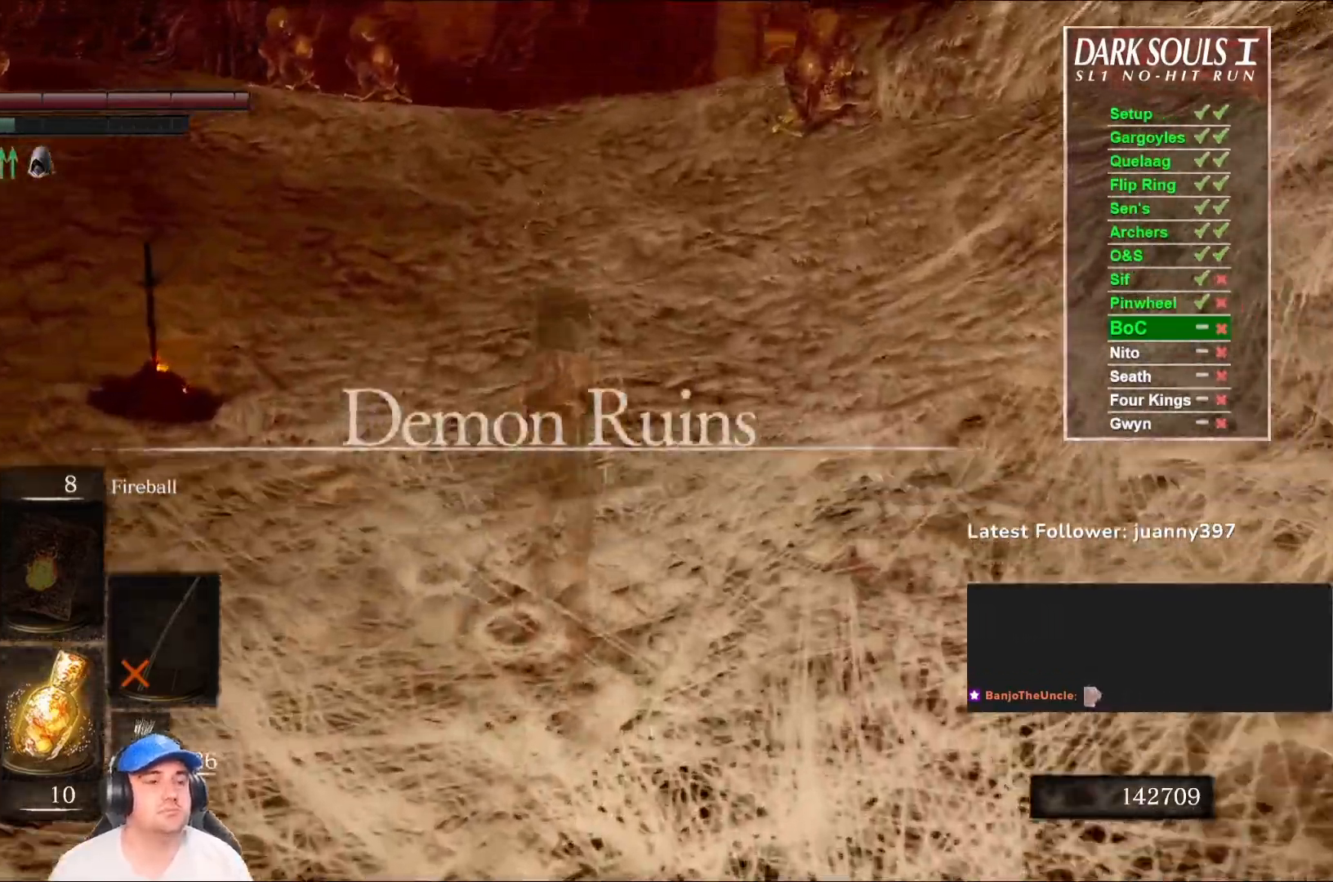
{"buttons": [], "left_stick": "up", "right_stick": "center", "events": [[267, "DPAD_RIGHT", "down"], [333, "DPAD_RIGHT", "up"]]}
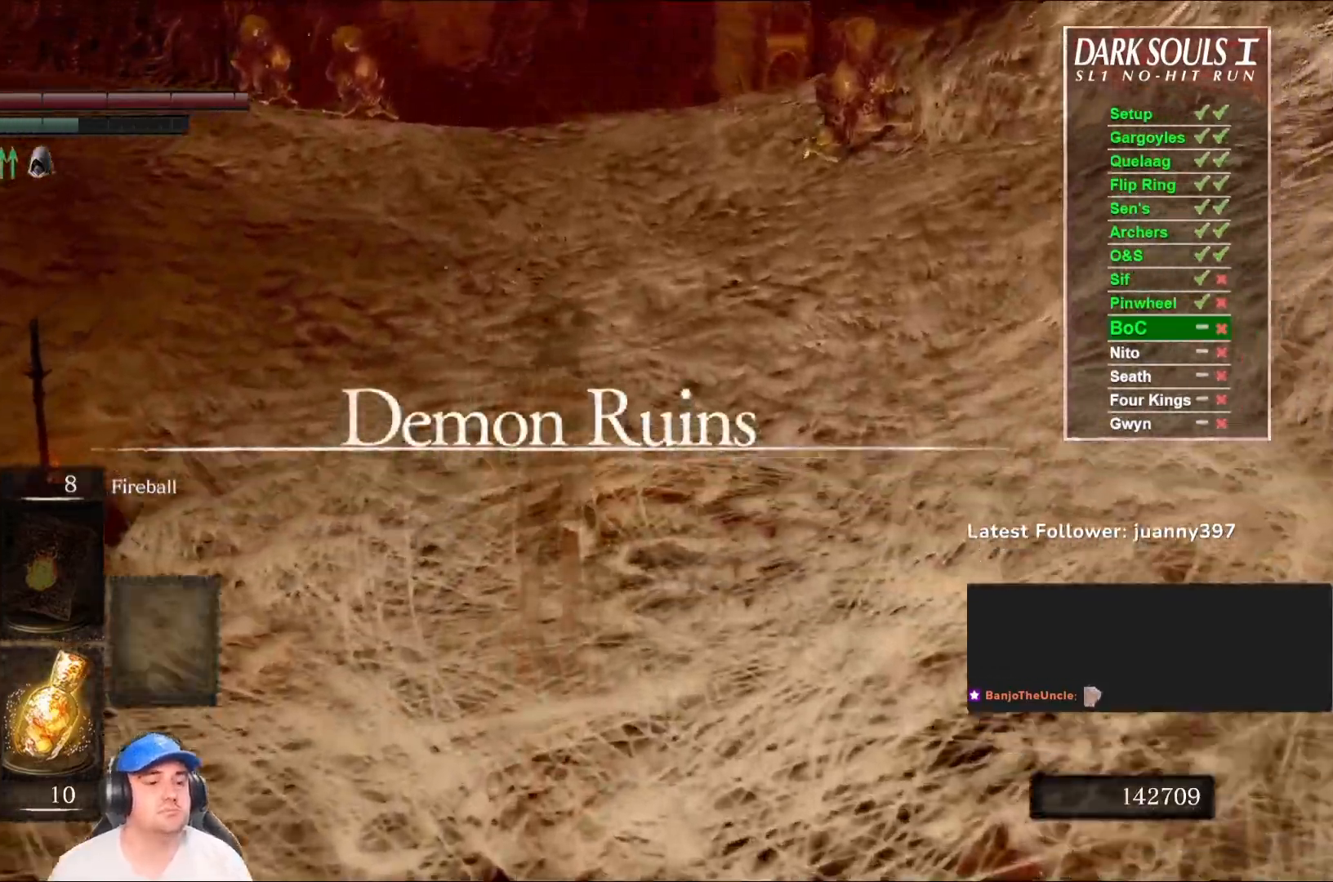
{"buttons": ["B"], "left_stick": "up", "right_stick": "center", "events": [[300, "B", "down"]]}
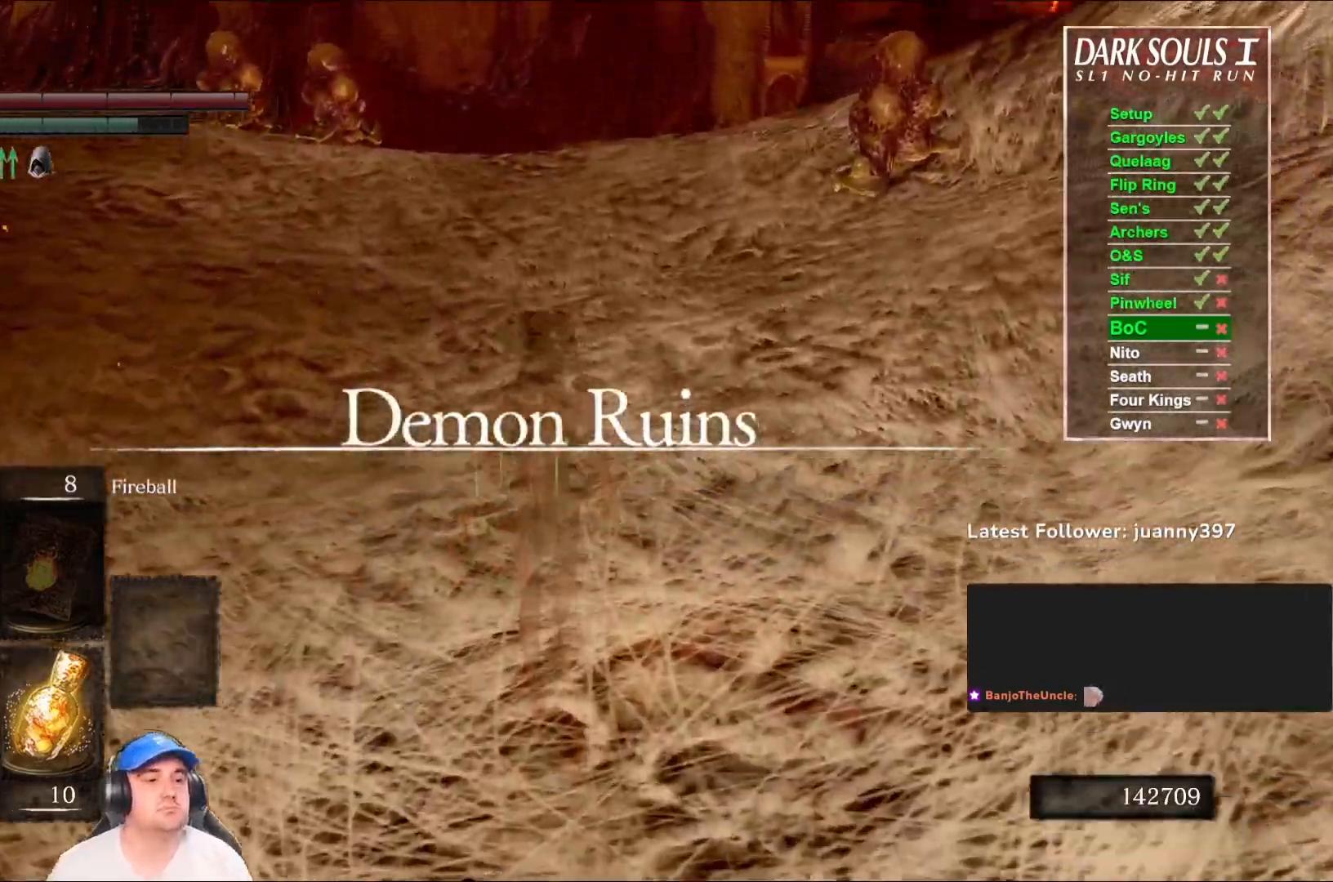
{"buttons": ["B"], "left_stick": "up", "right_stick": "center", "events": [[167, "right_stick", "down"], [333, "right_stick", "center"]]}